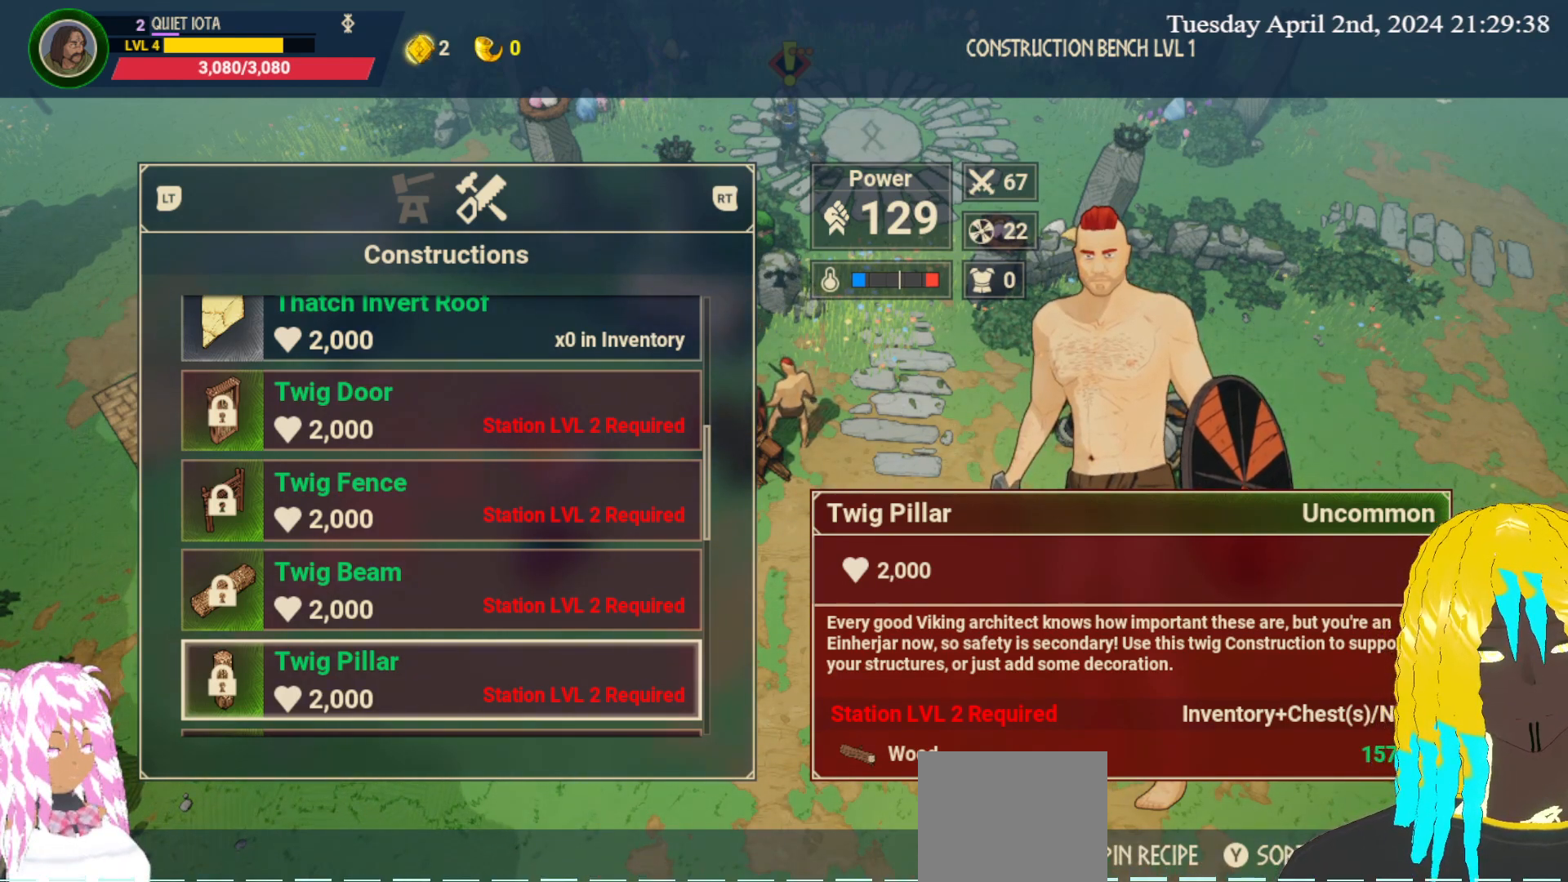
Gameplay with a controller (PlayStation layout); each line is a JSON object with the inputs held at the frame after it. "events" lists button and stick changes between this image and that frame as [ms after this image, input, new state], when the widget could be followed in between.
{"buttons": [], "left_stick": "center", "right_stick": "center", "events": []}
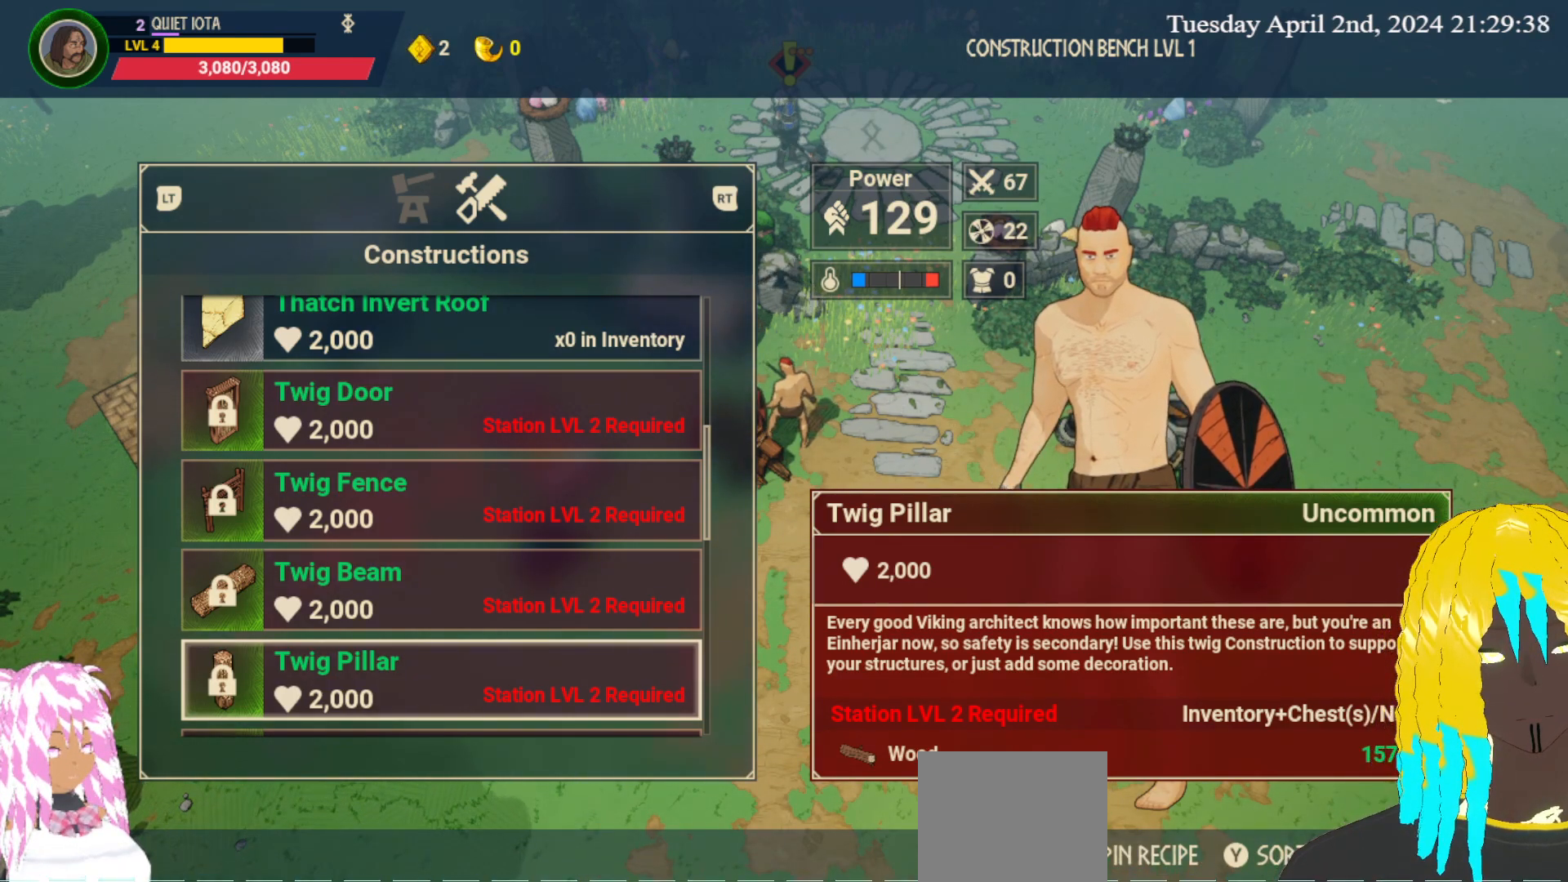
{"buttons": [], "left_stick": "center", "right_stick": "center", "events": []}
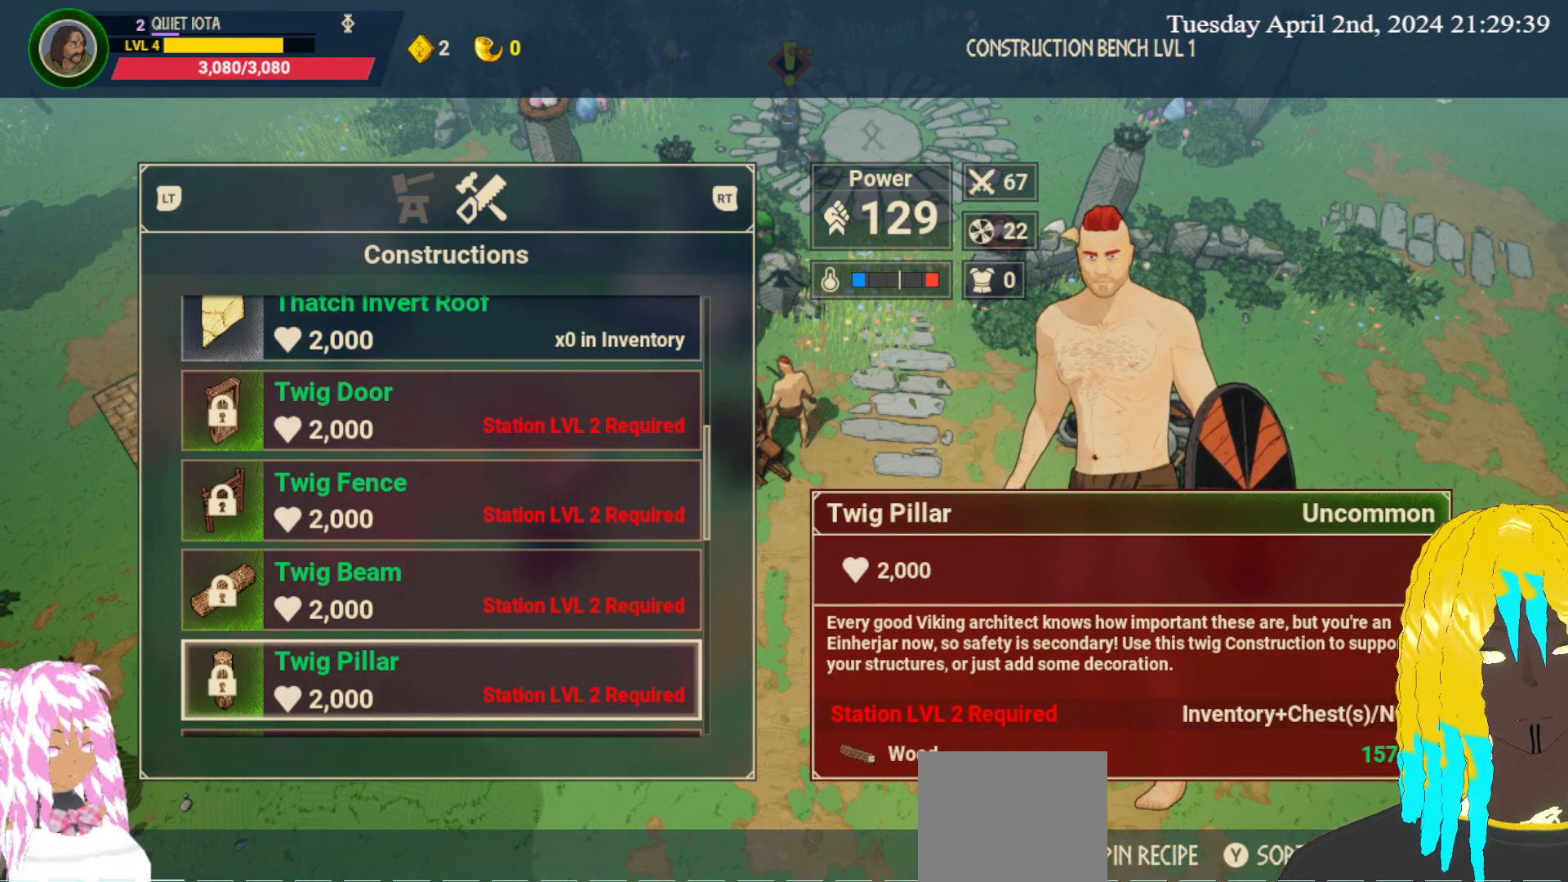
{"buttons": [], "left_stick": "center", "right_stick": "center", "events": []}
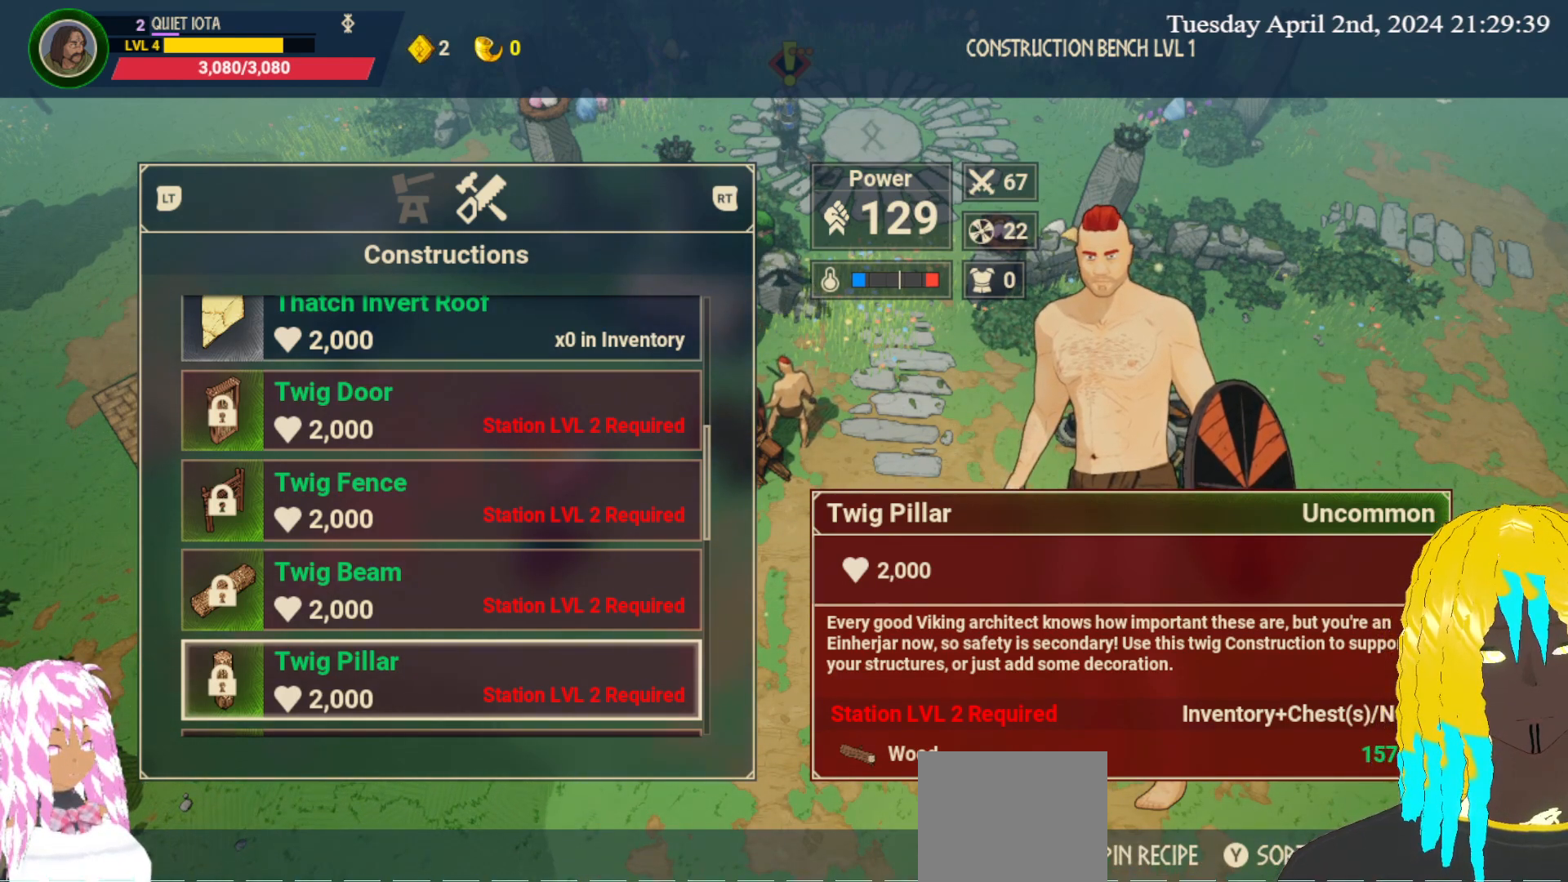
{"buttons": [], "left_stick": "center", "right_stick": "center", "events": []}
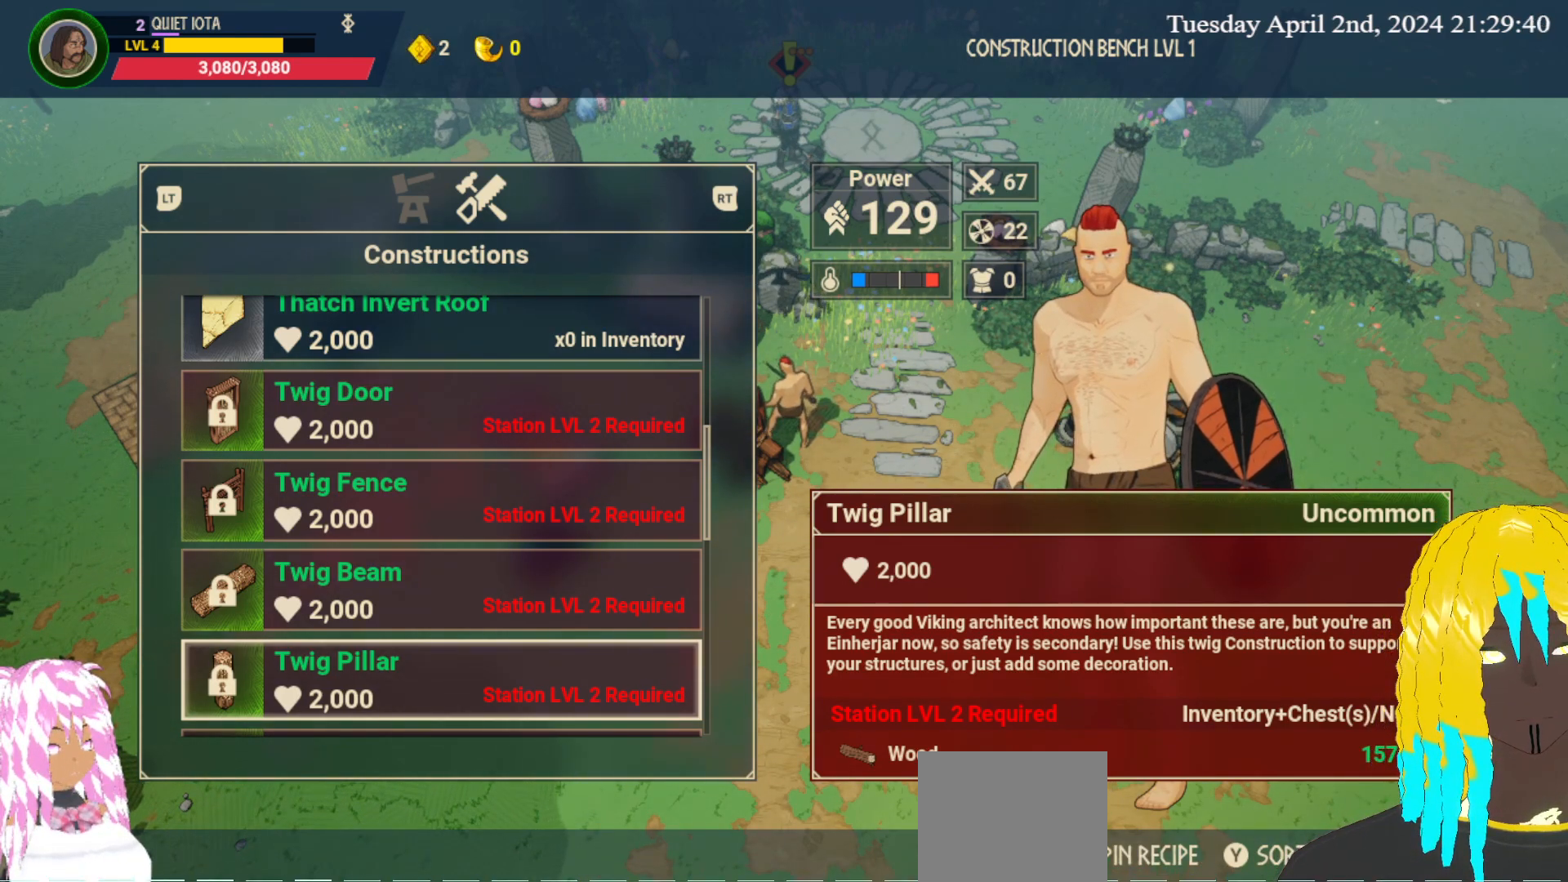
{"buttons": [], "left_stick": "center", "right_stick": "center", "events": []}
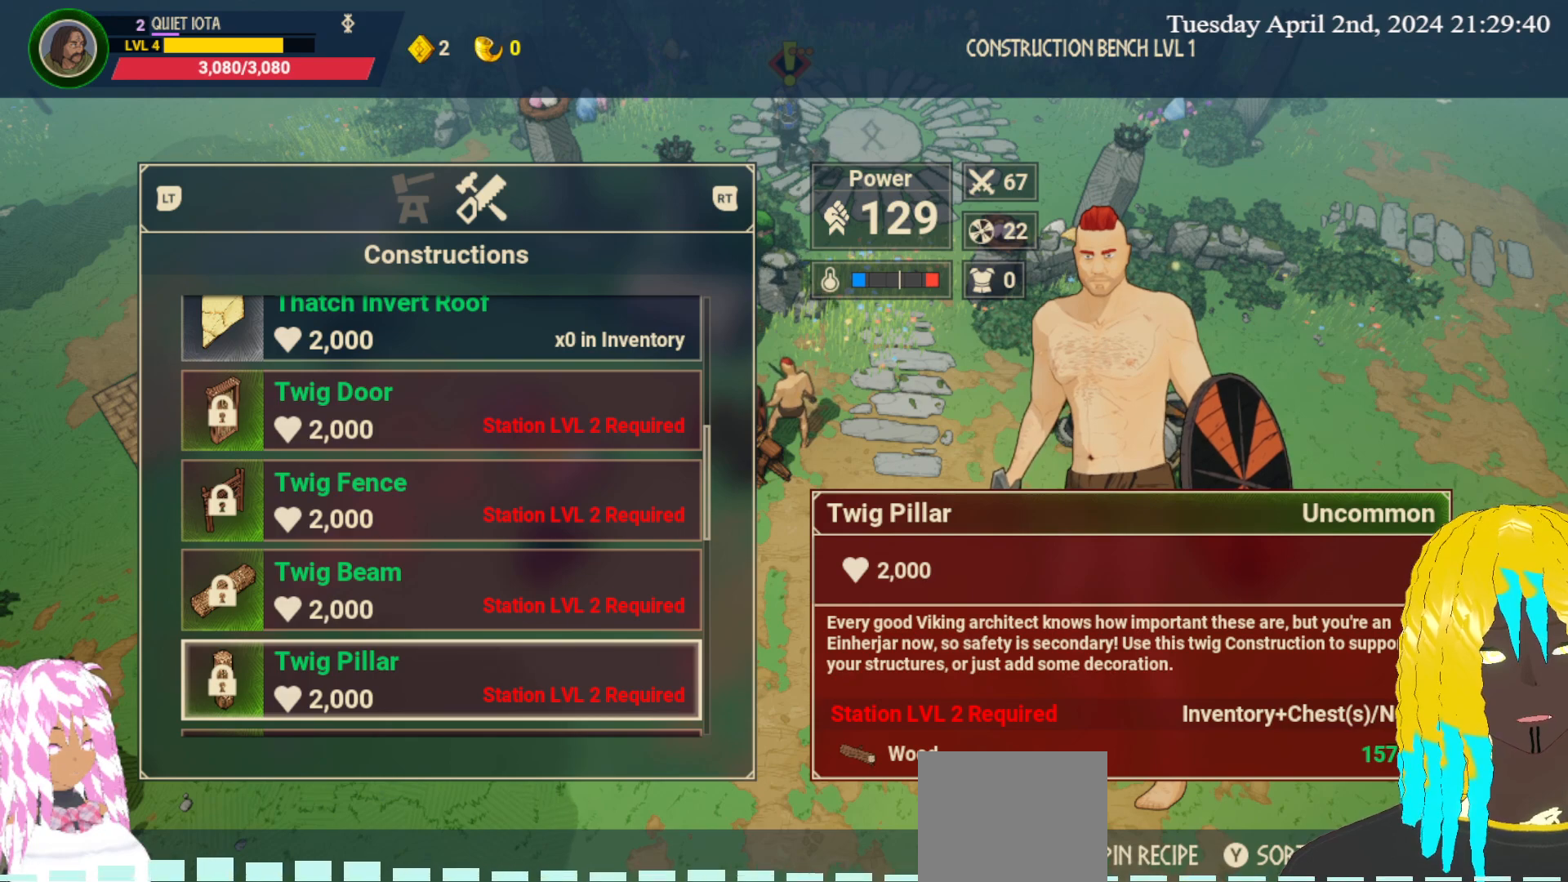
{"buttons": [], "left_stick": "center", "right_stick": "center", "events": []}
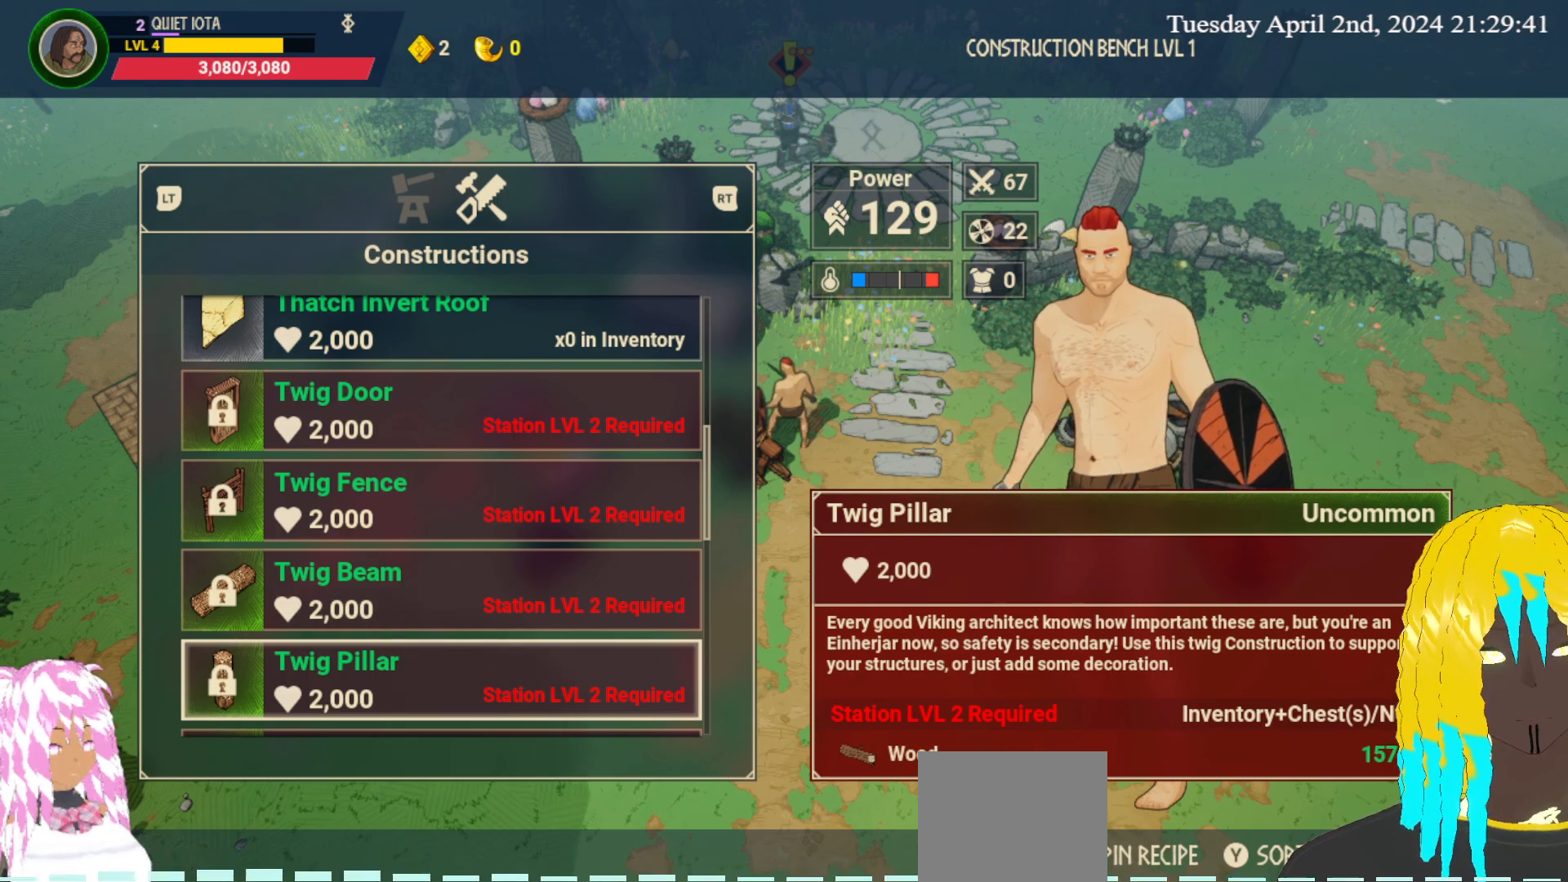
{"buttons": [], "left_stick": "center", "right_stick": "center", "events": []}
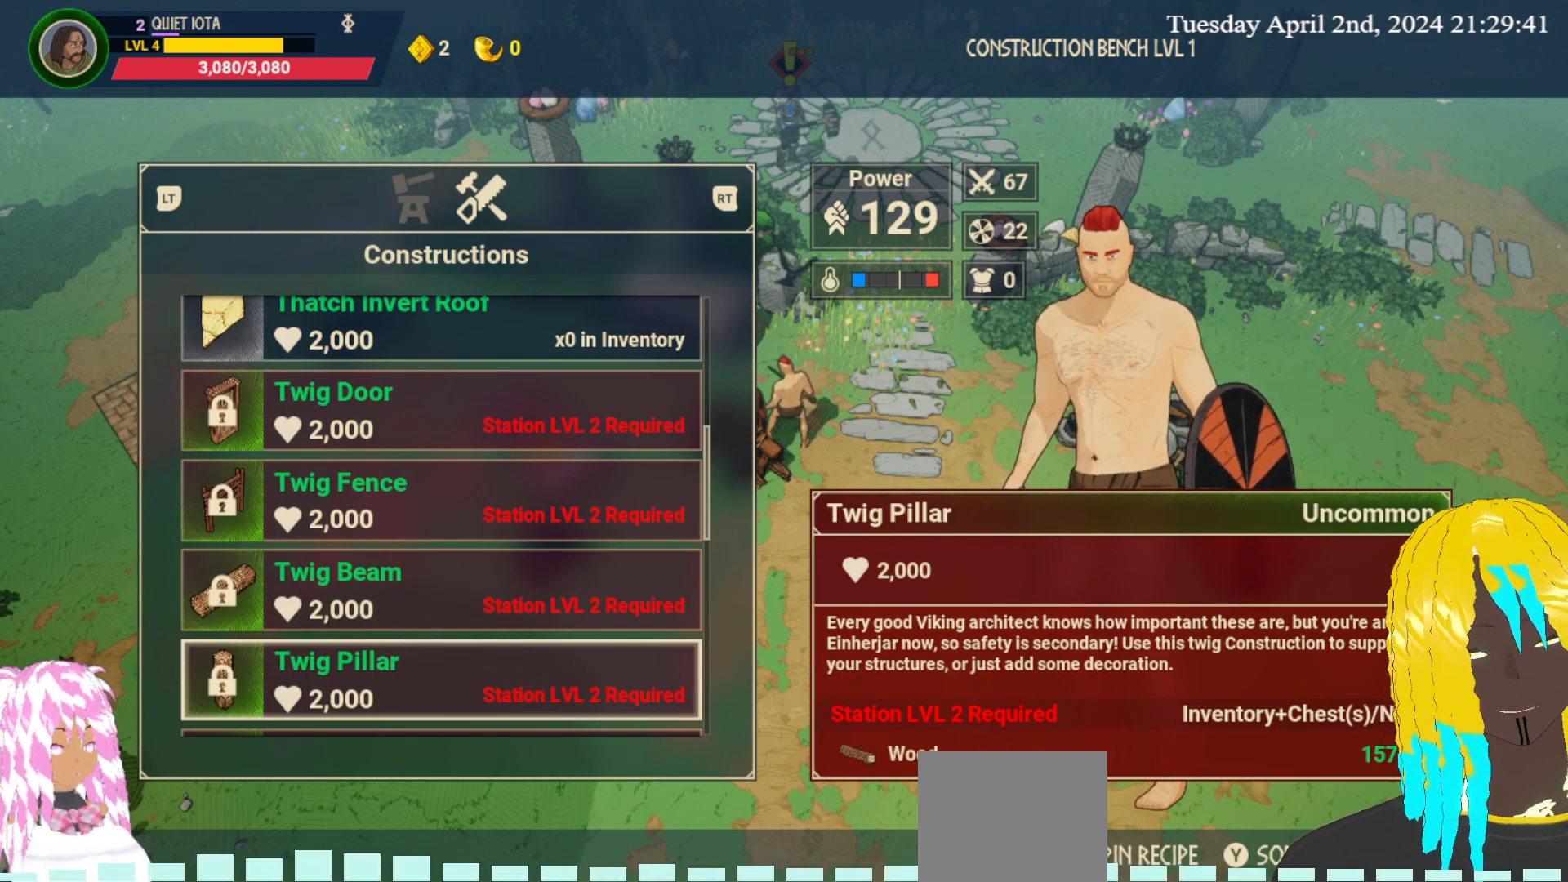
{"buttons": [], "left_stick": "center", "right_stick": "center", "events": []}
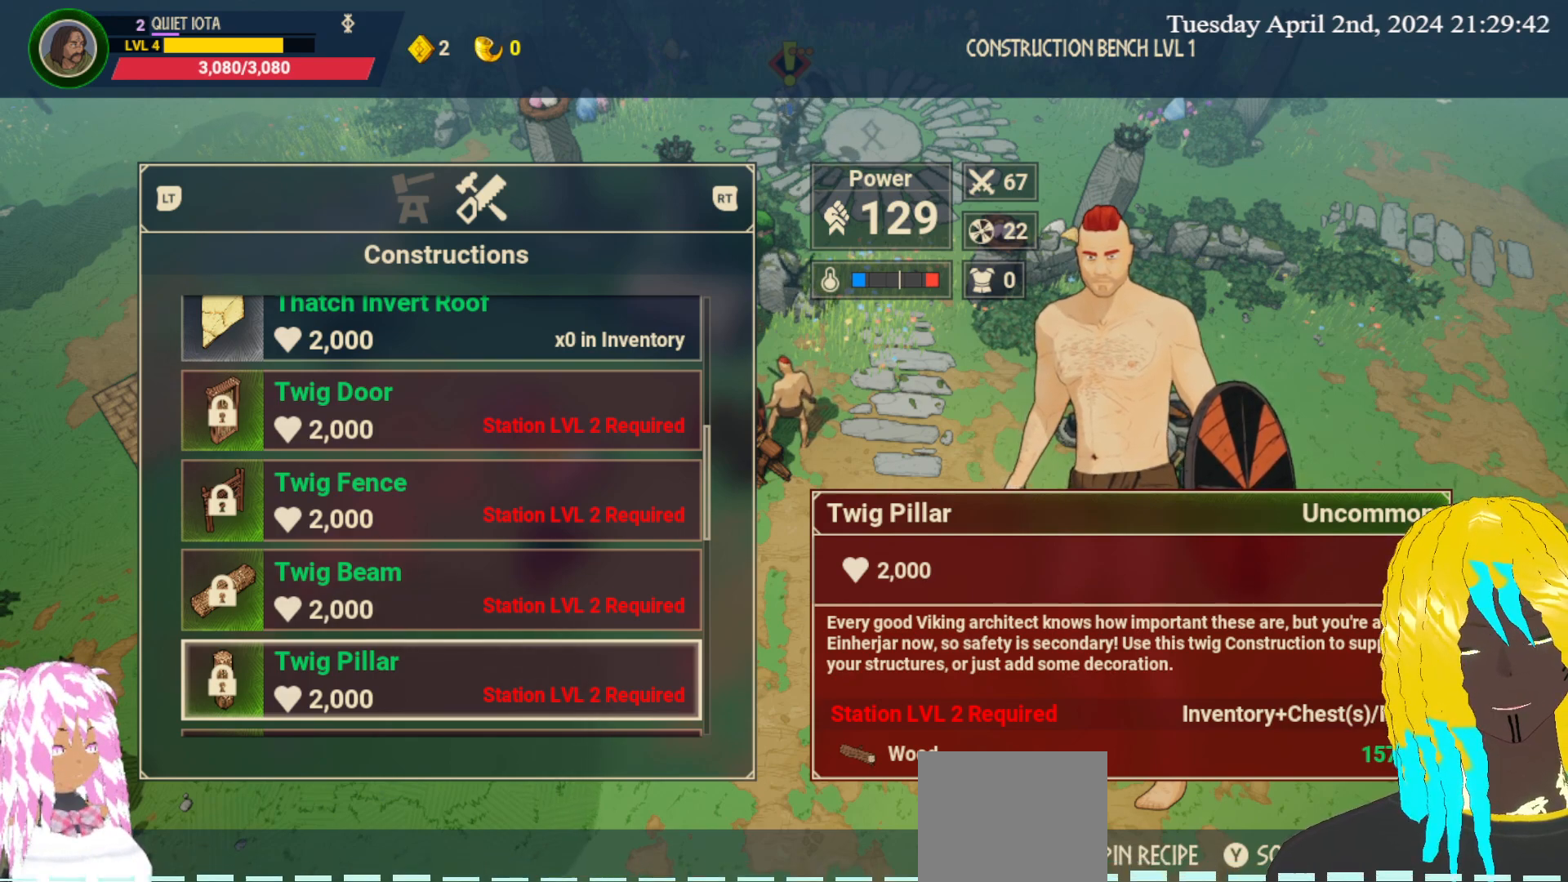
{"buttons": [], "left_stick": "center", "right_stick": "center", "events": []}
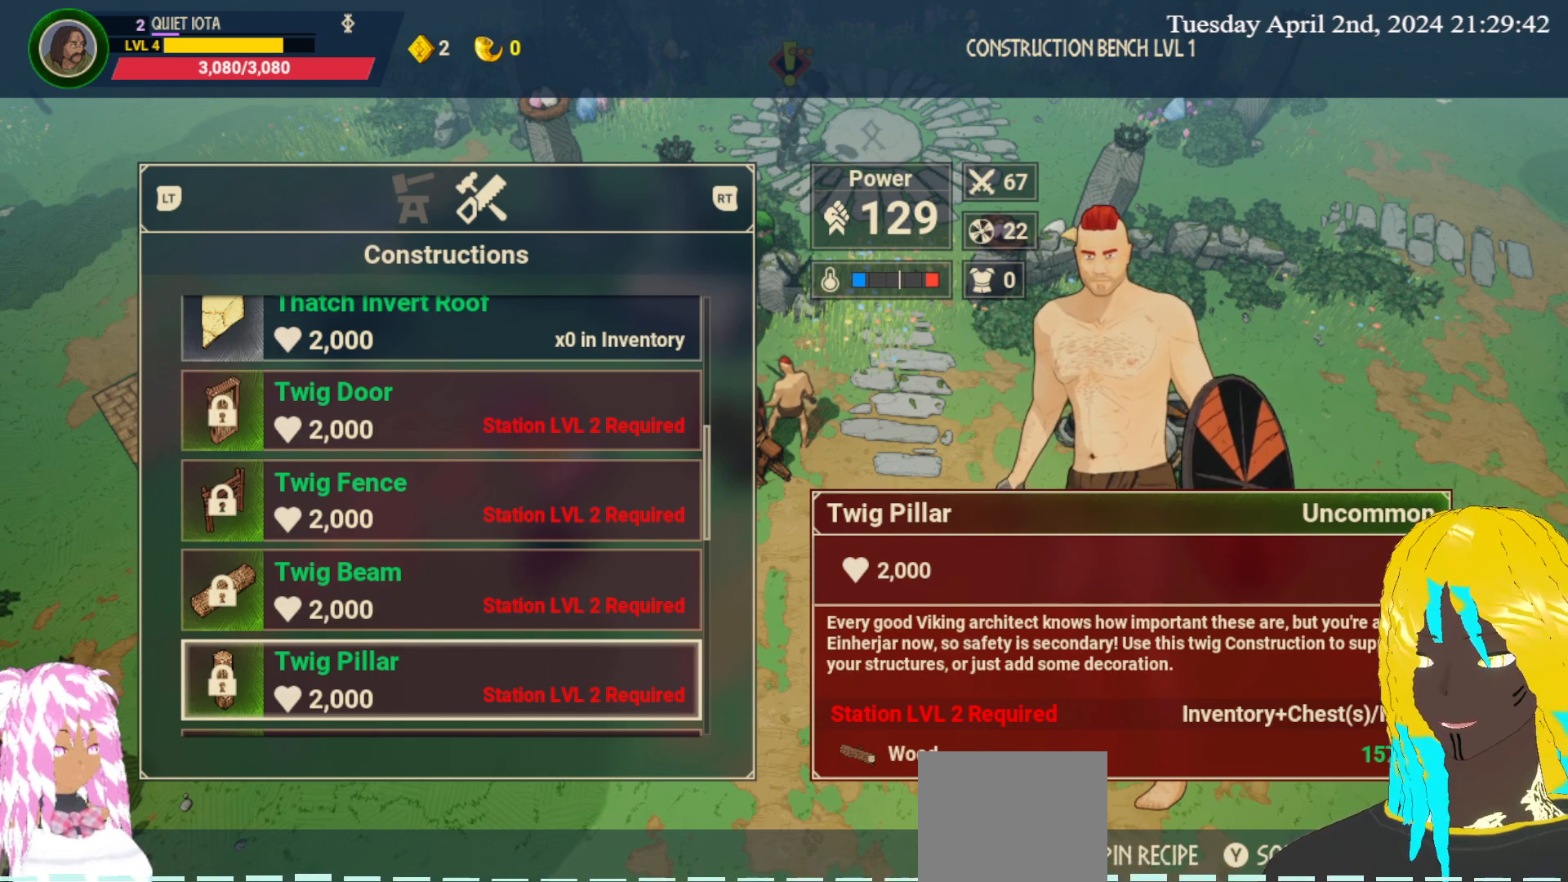
{"buttons": [], "left_stick": "down", "right_stick": "center", "events": [[383, "left_stick", "down"]]}
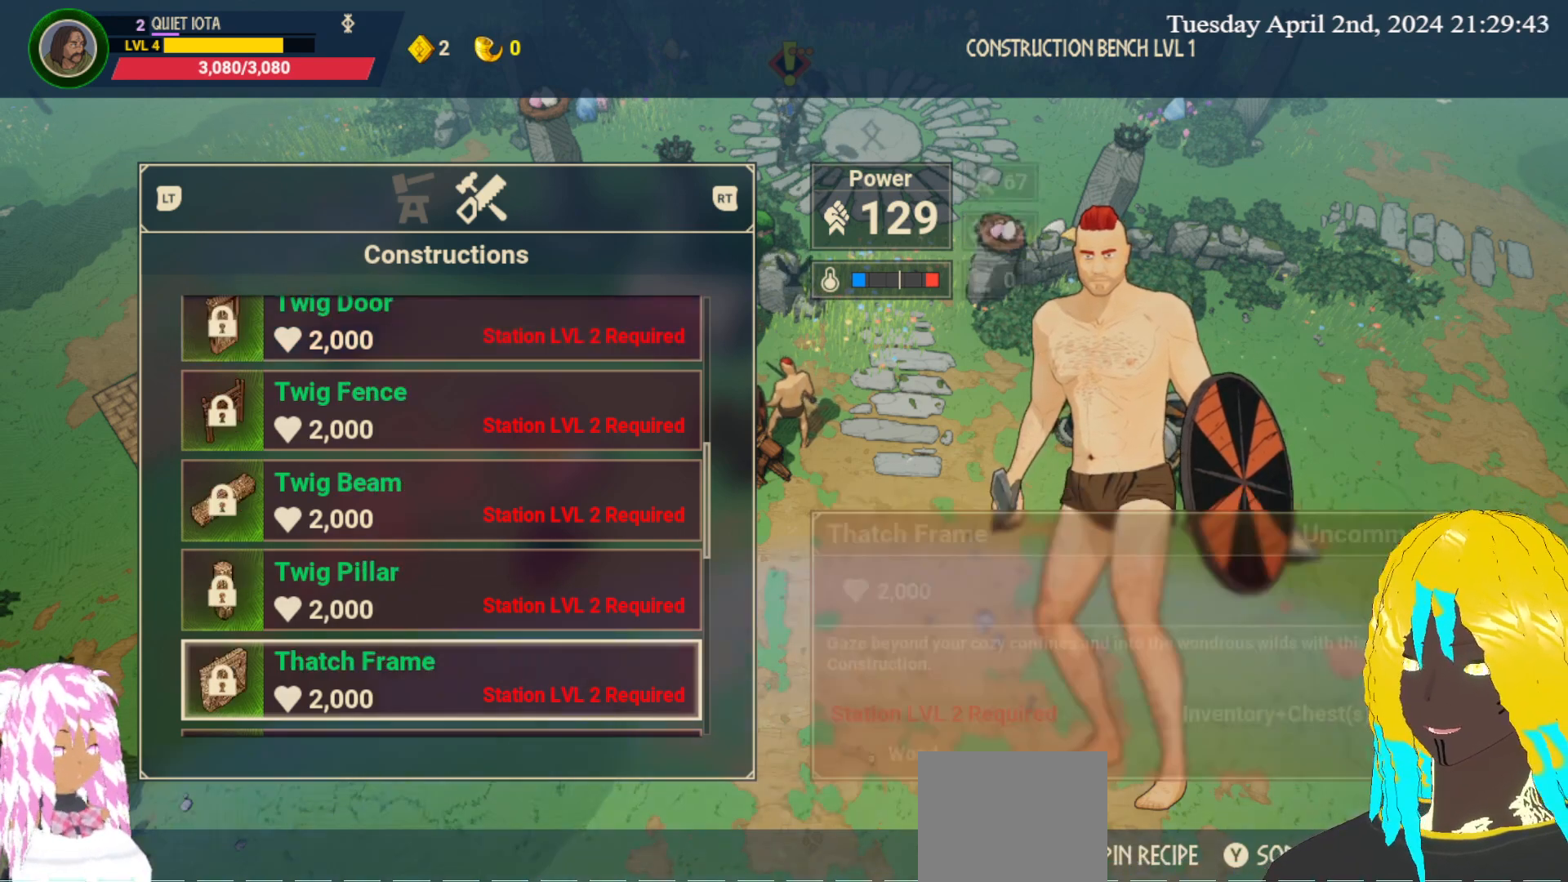
{"buttons": [], "left_stick": "center", "right_stick": "center", "events": [[50, "left_stick", "center"]]}
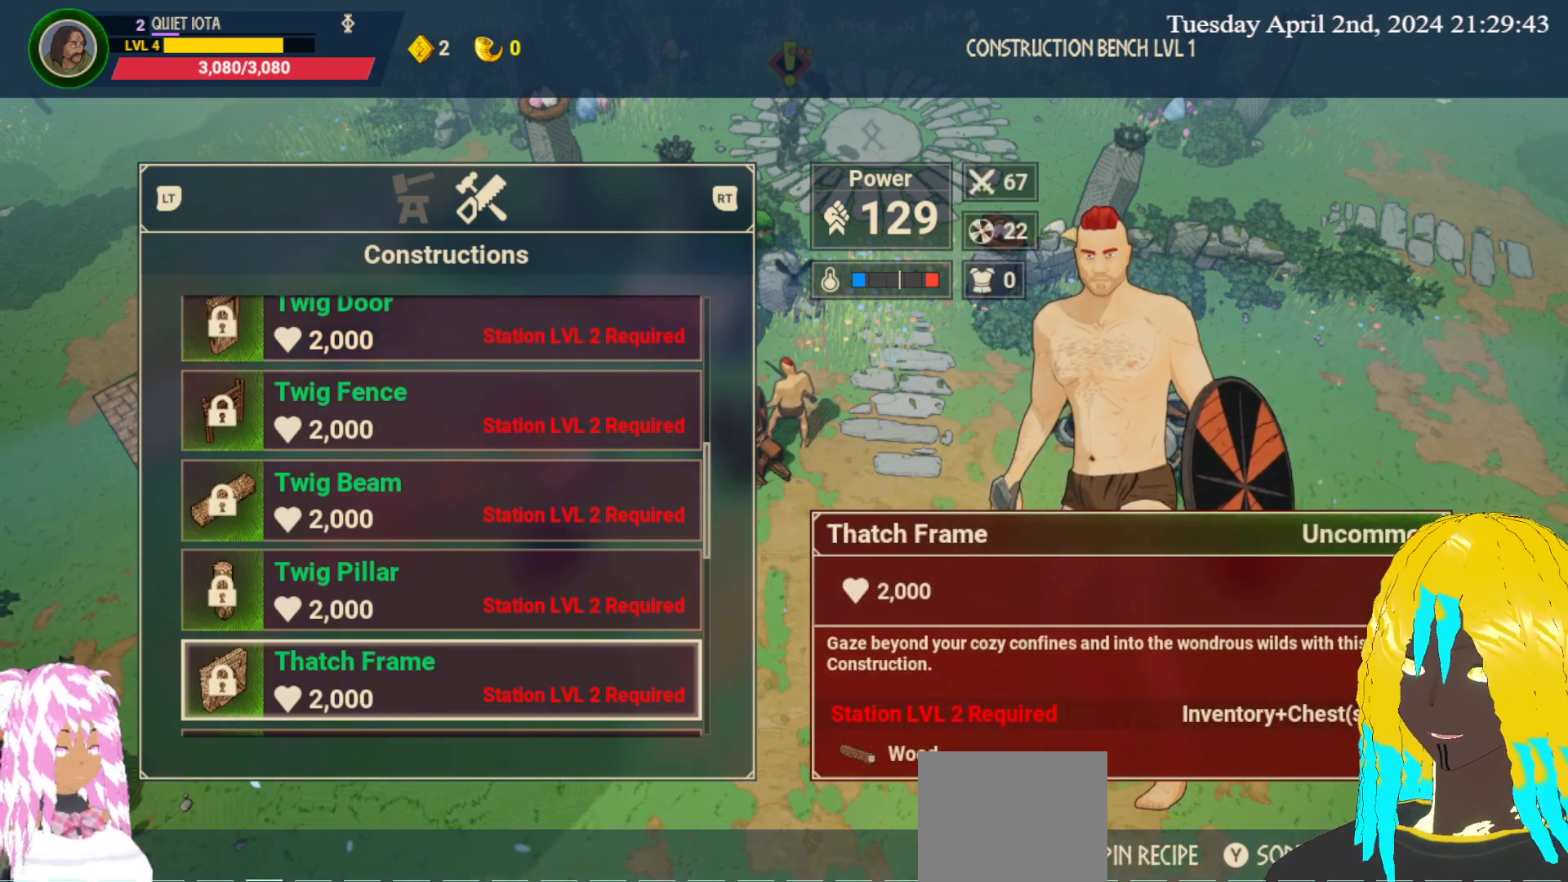
{"buttons": [], "left_stick": "center", "right_stick": "center", "events": [[17, "left_stick", "down"], [150, "left_stick", "center"]]}
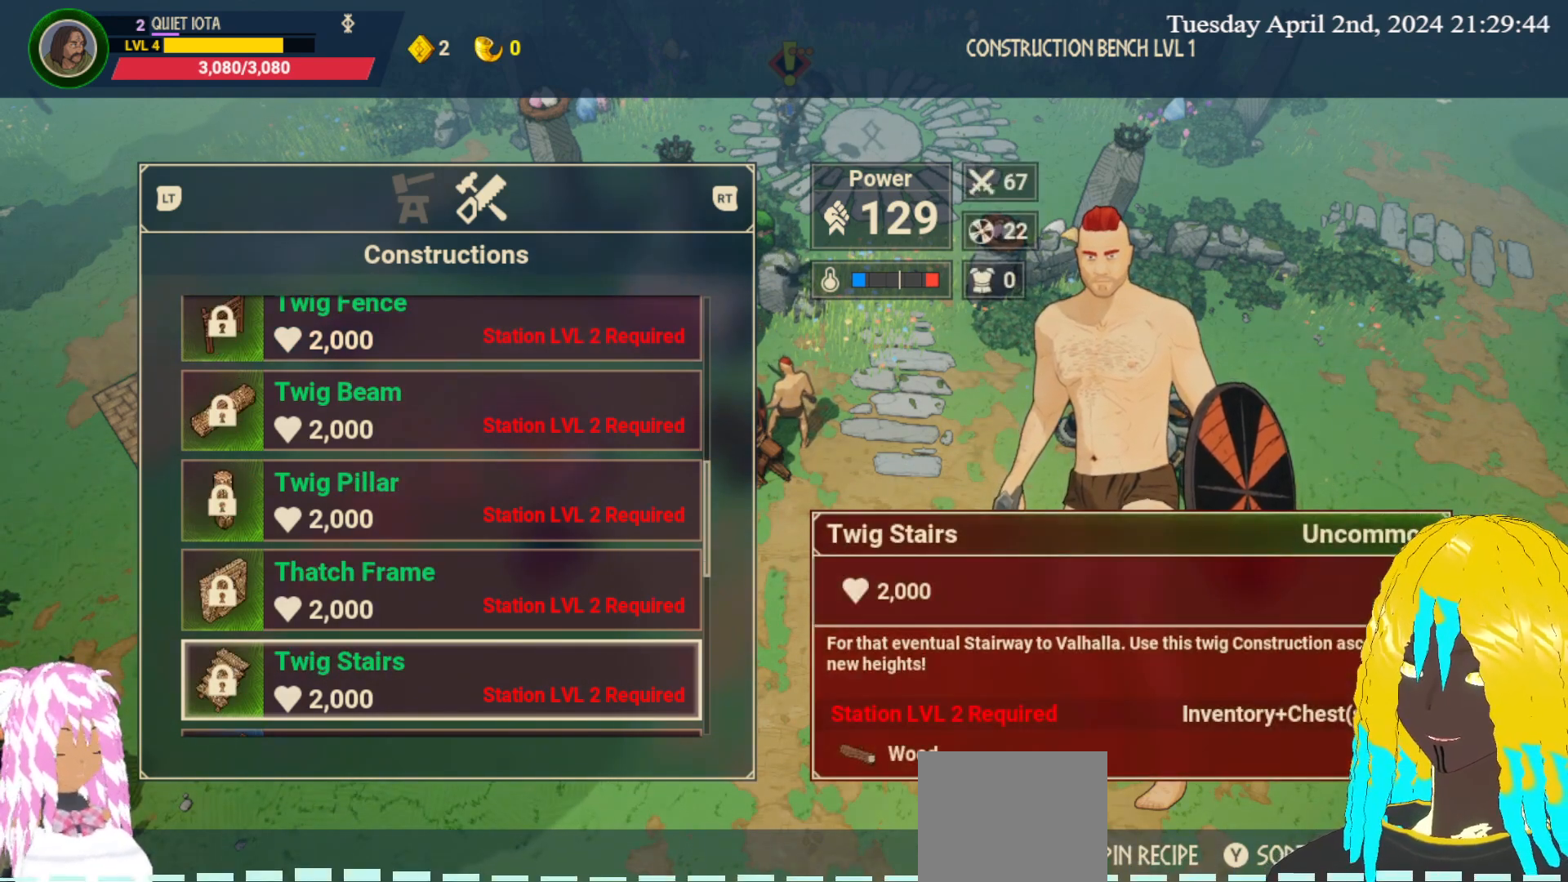
{"buttons": [], "left_stick": "center", "right_stick": "center", "events": [[150, "left_stick", "down"], [333, "left_stick", "center"]]}
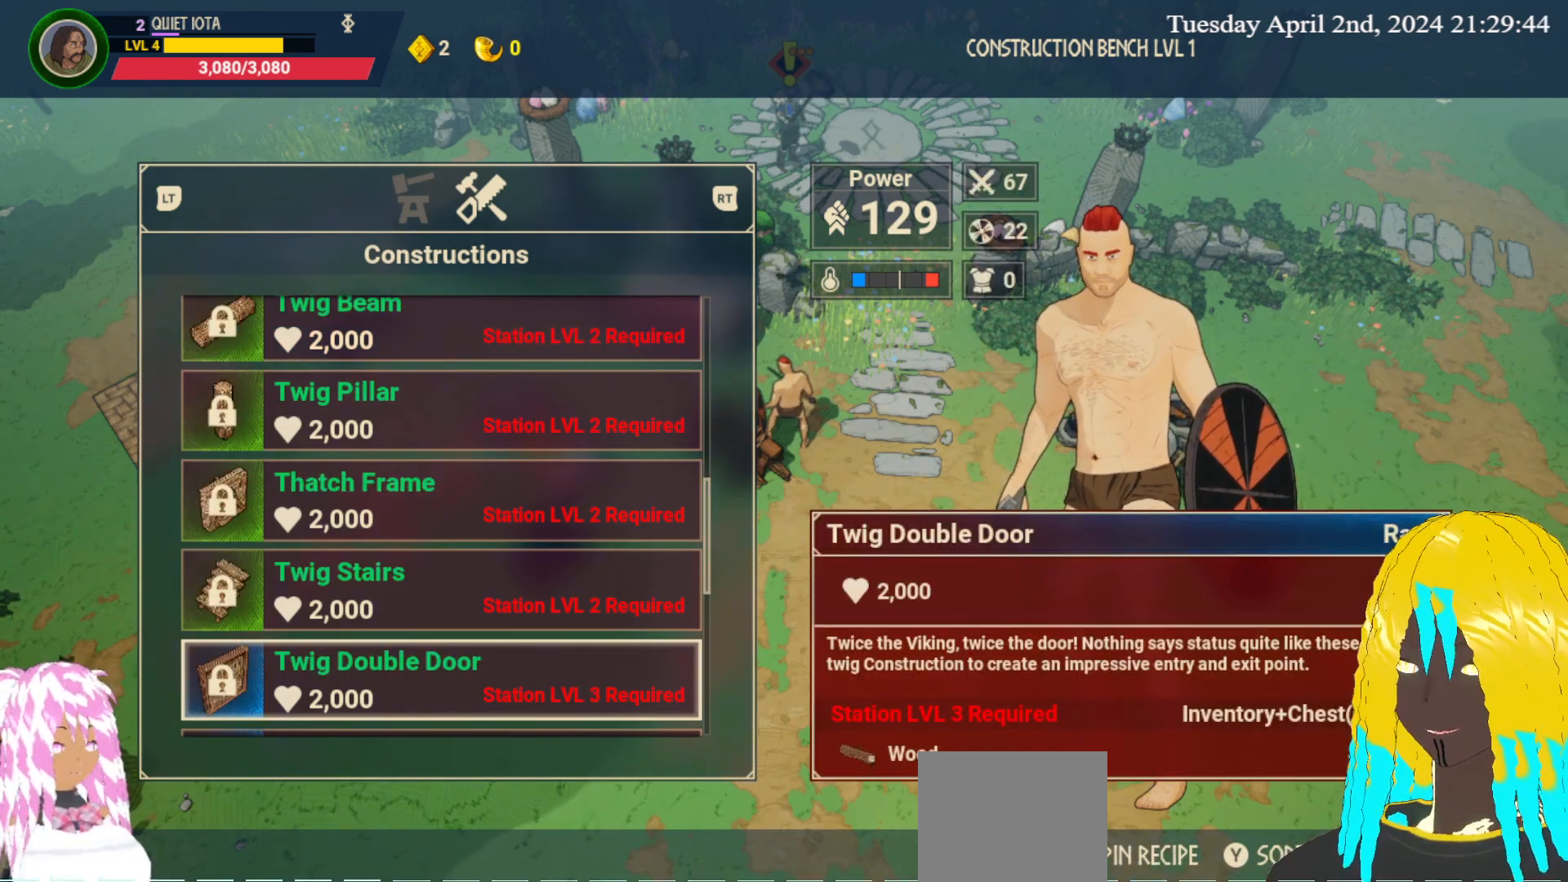
{"buttons": [], "left_stick": "down", "right_stick": "center", "events": [[50, "left_stick", "down"], [250, "left_stick", "center"], [500, "left_stick", "down"]]}
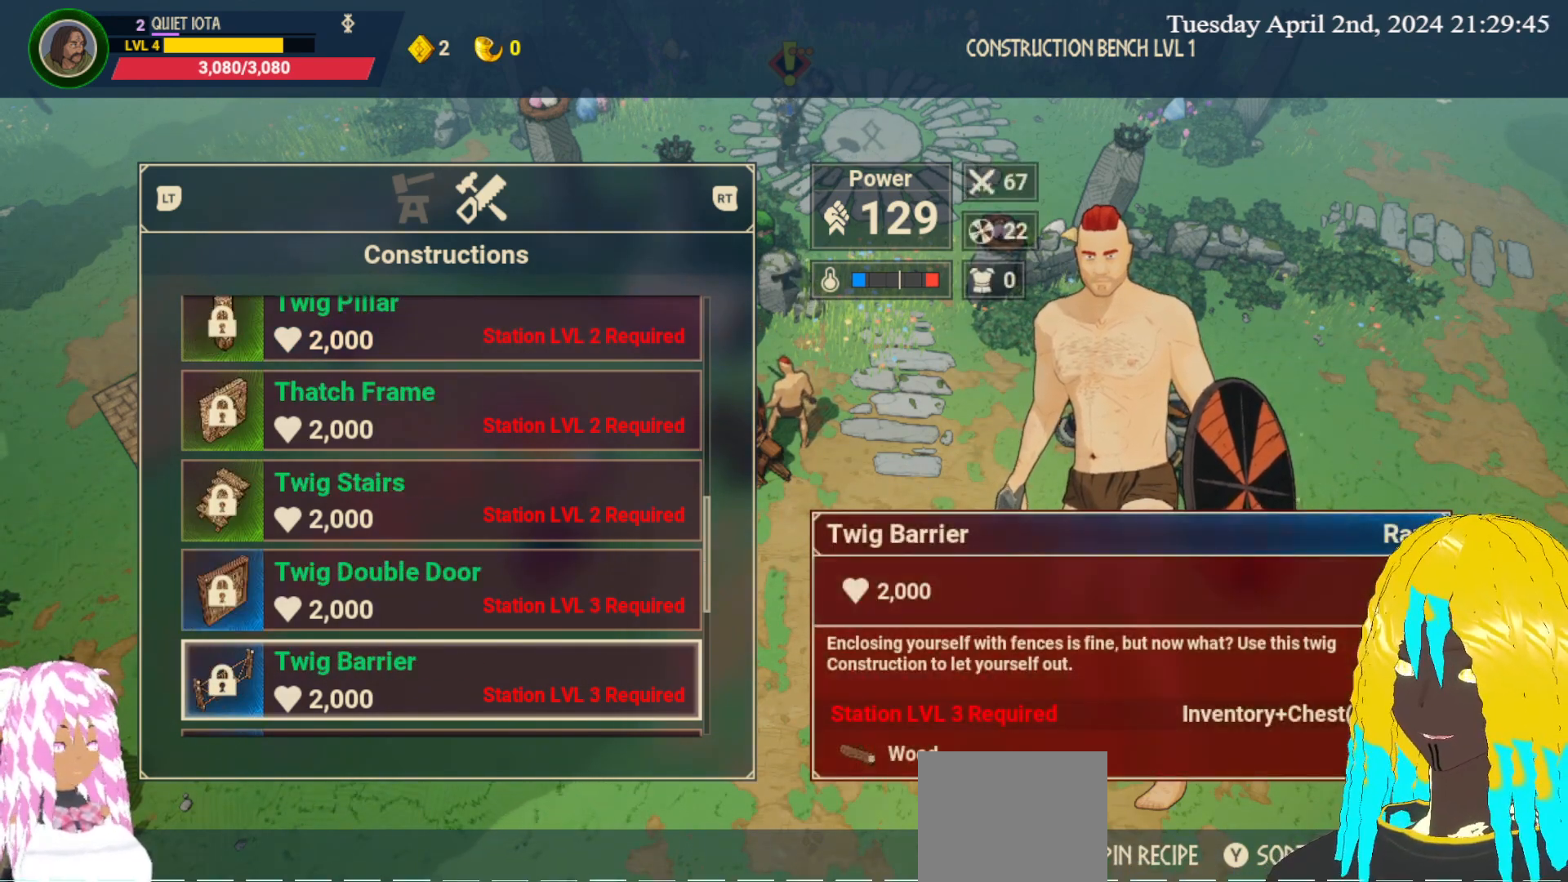
{"buttons": [], "left_stick": "center", "right_stick": "center", "events": [[200, "left_stick", "center"]]}
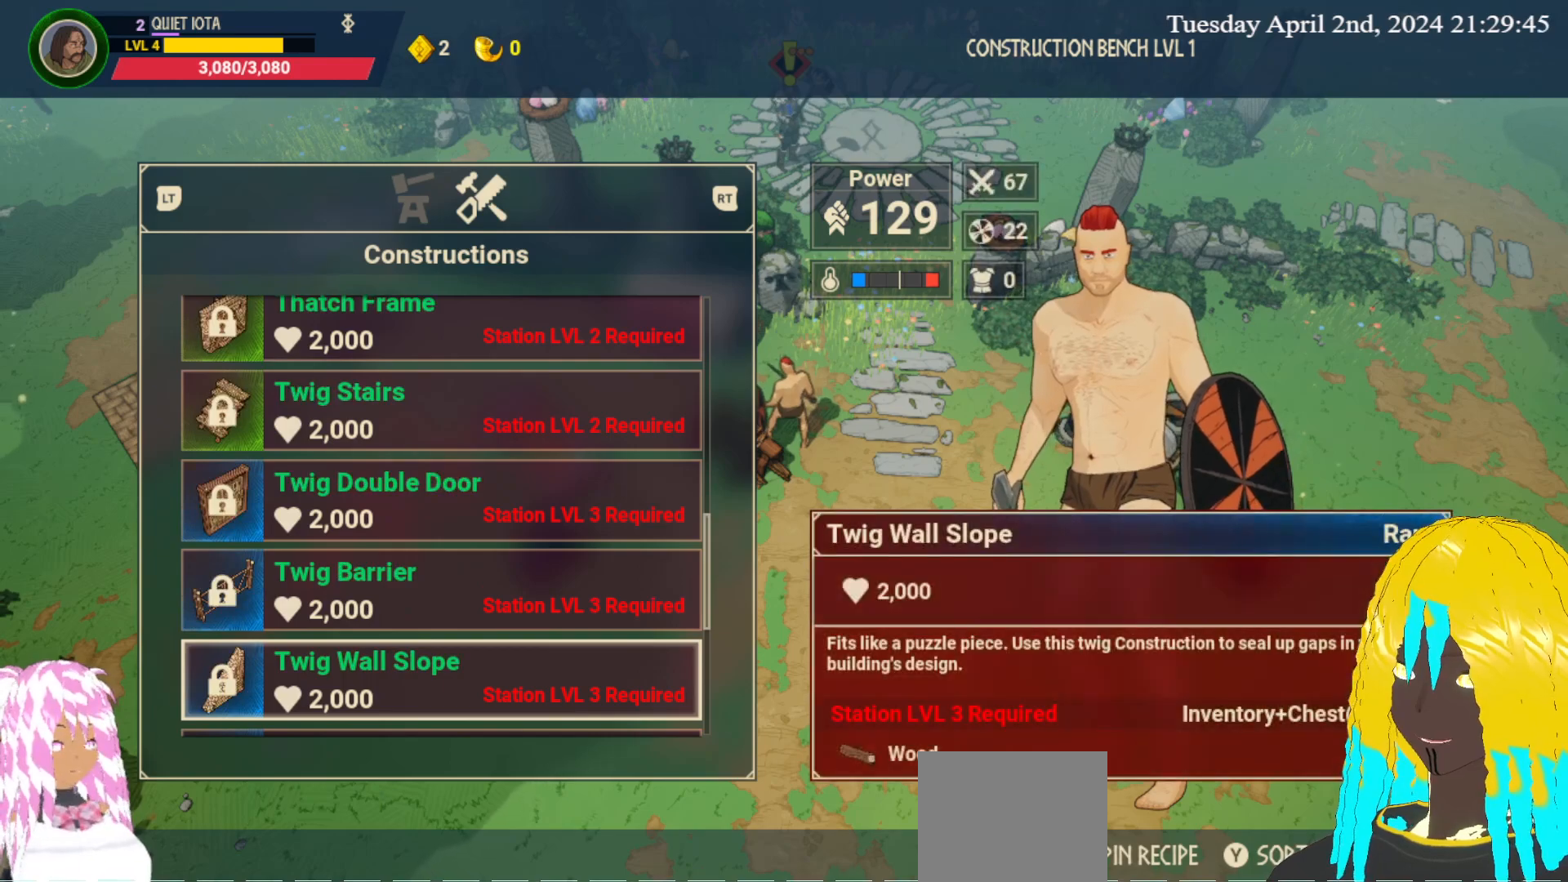
{"buttons": [], "left_stick": "center", "right_stick": "center", "events": []}
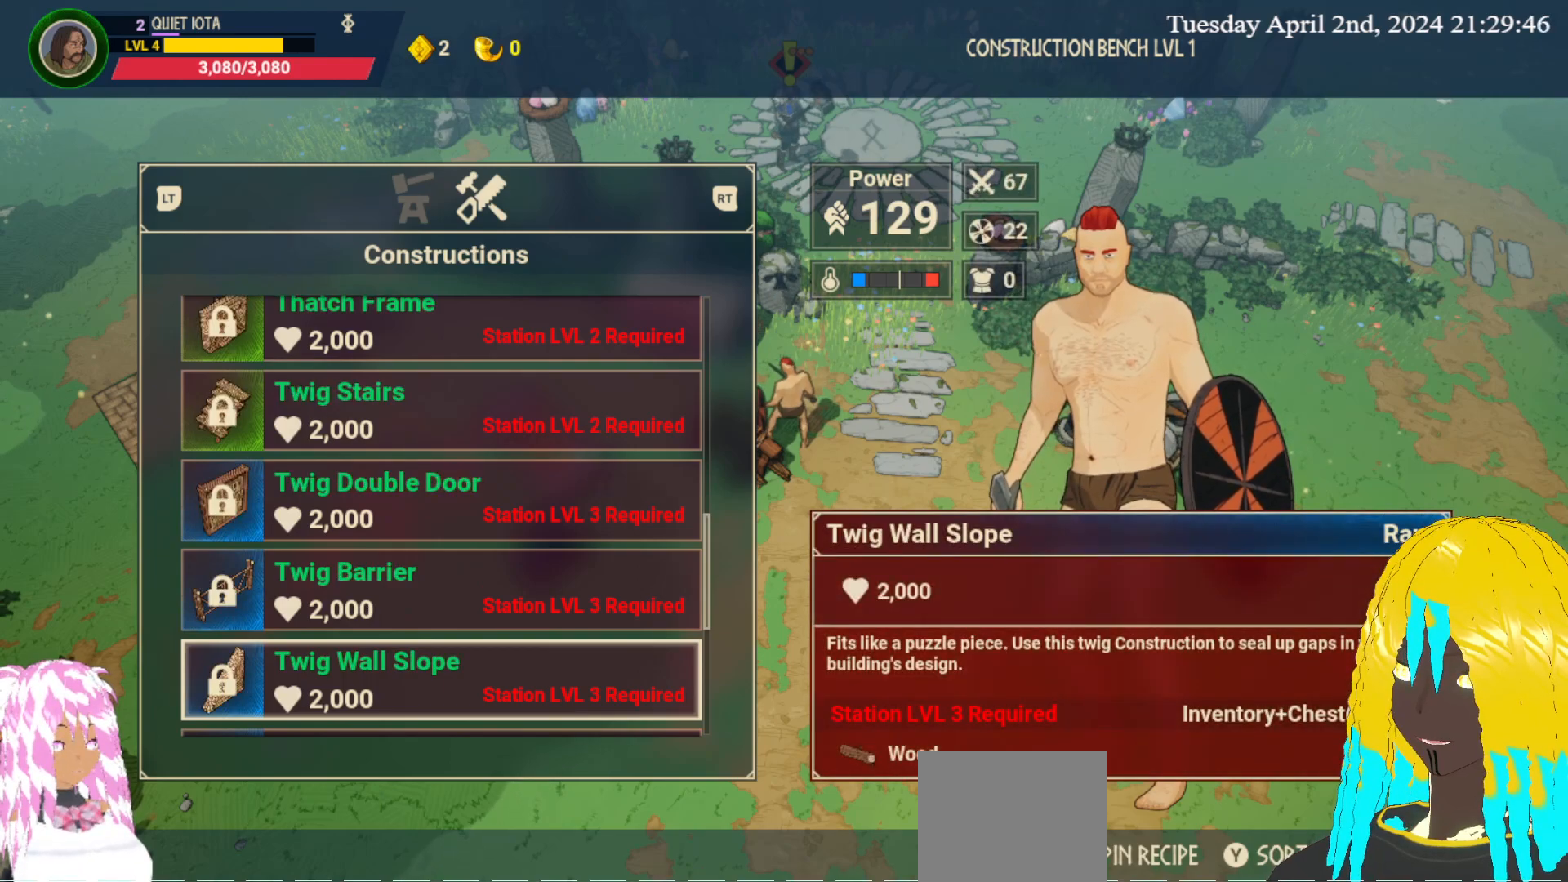
{"buttons": [], "left_stick": "center", "right_stick": "center", "events": [[100, "left_stick", "up"], [217, "left_stick", "center"], [333, "left_stick", "up"], [433, "left_stick", "center"]]}
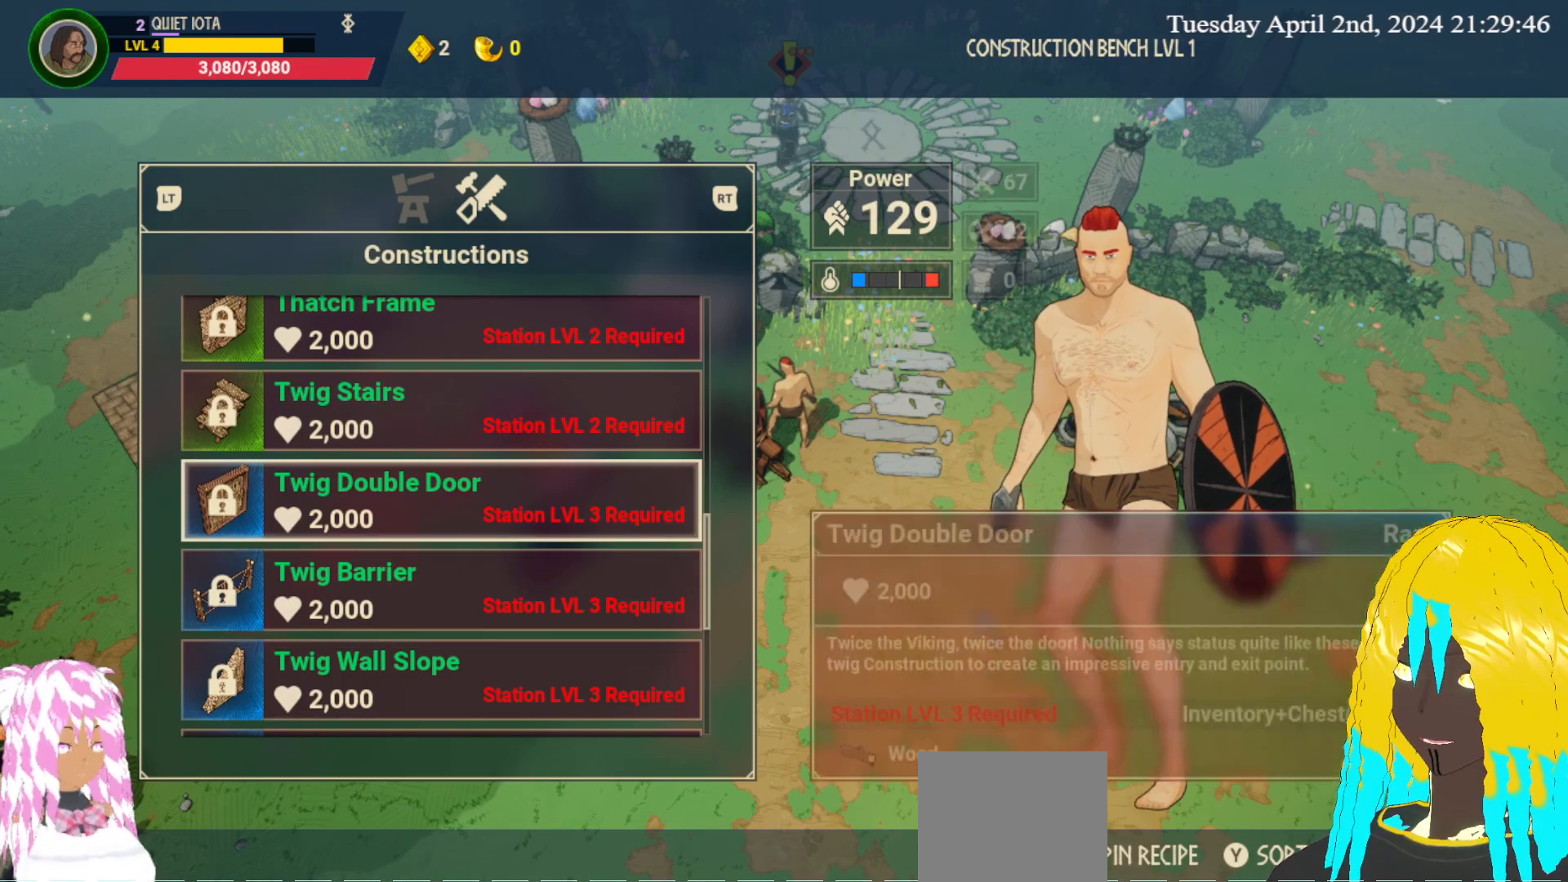
{"buttons": [], "left_stick": "center", "right_stick": "center", "events": []}
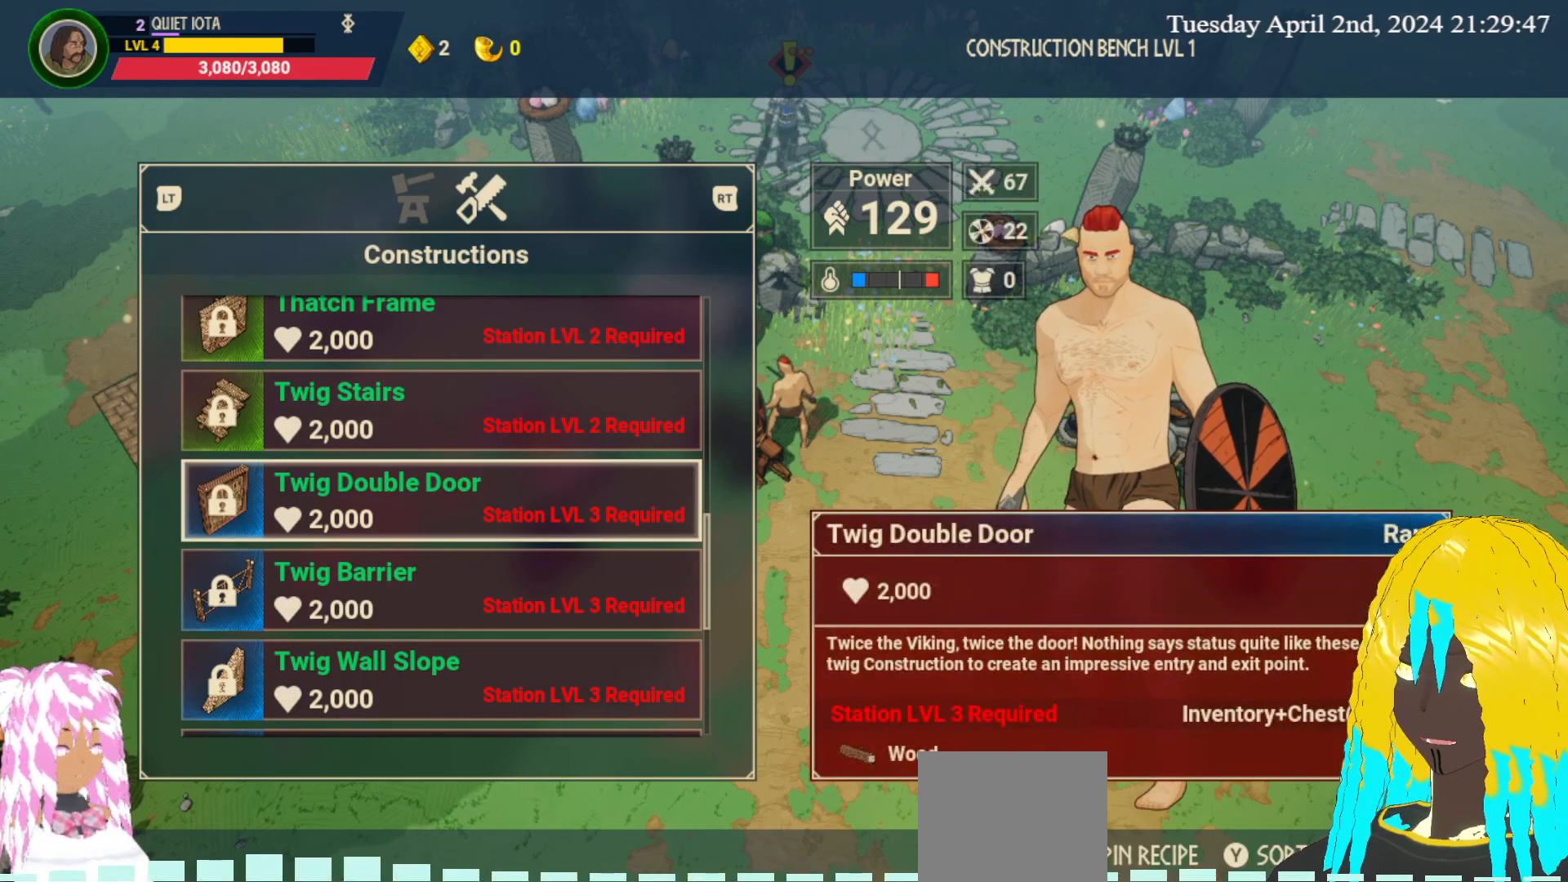
{"buttons": [], "left_stick": "center", "right_stick": "center", "events": [[117, "left_stick", "down"], [300, "left_stick", "center"]]}
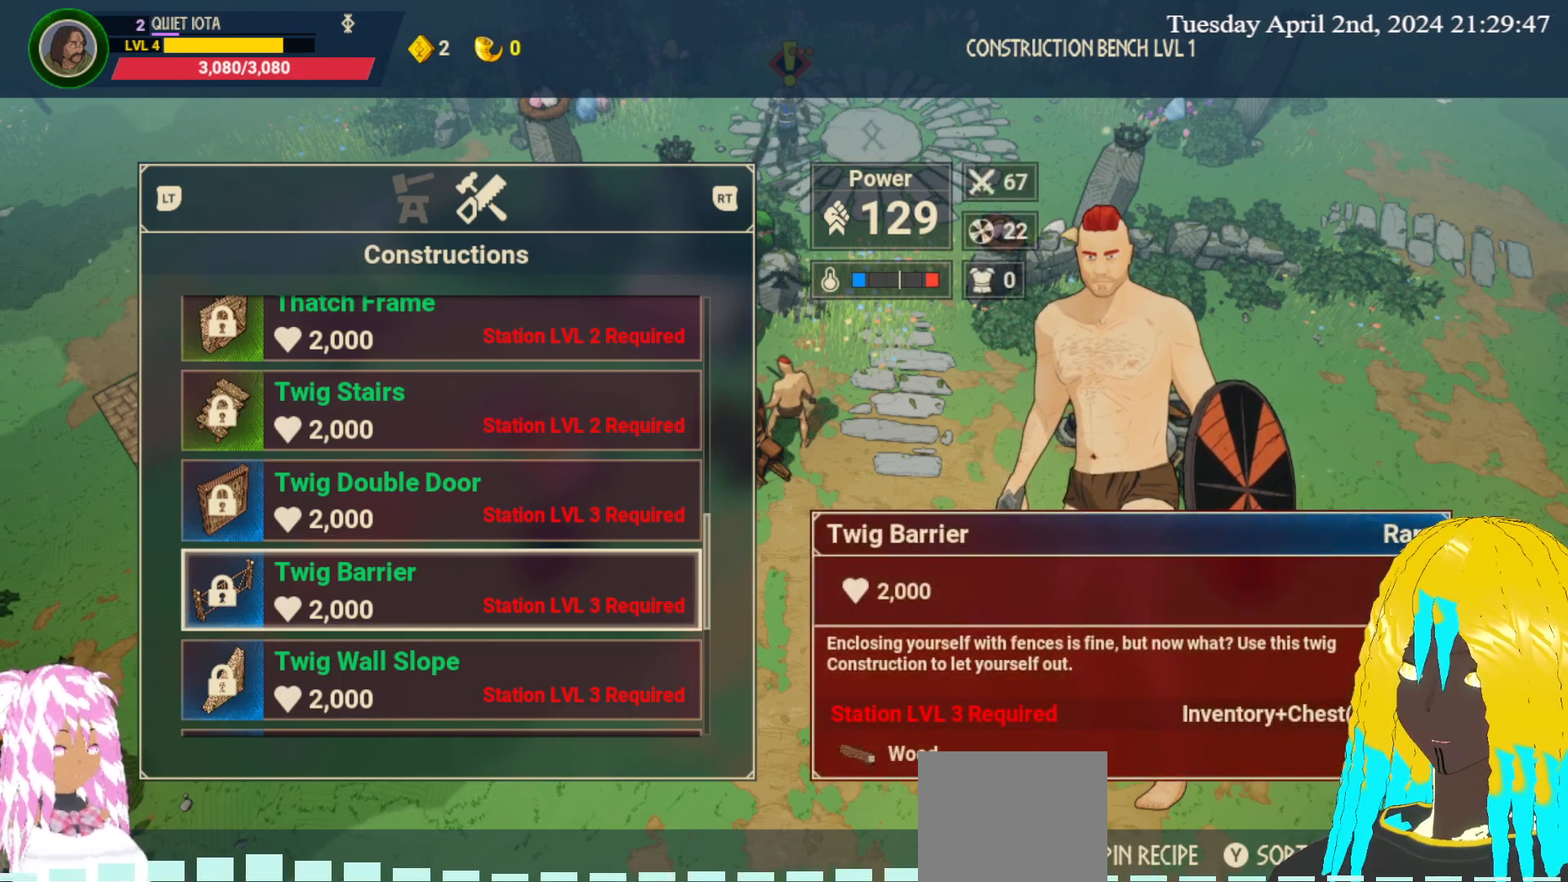
{"buttons": [], "left_stick": "down", "right_stick": "center", "events": [[400, "left_stick", "down"]]}
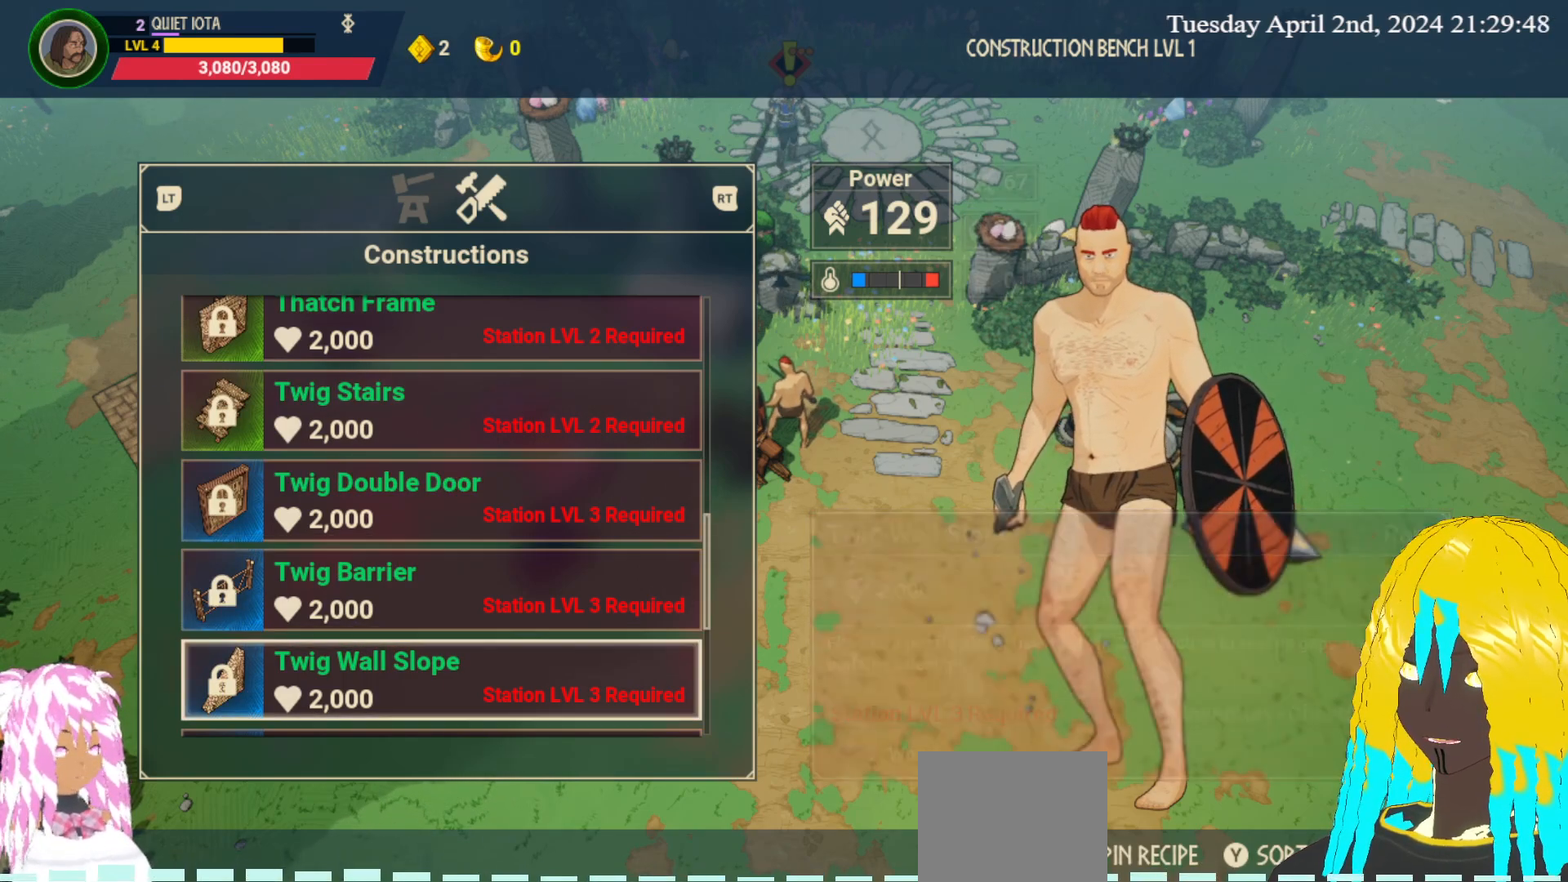
{"buttons": [], "left_stick": "center", "right_stick": "center", "events": [[117, "left_stick", "center"], [283, "left_stick", "down"], [467, "left_stick", "center"]]}
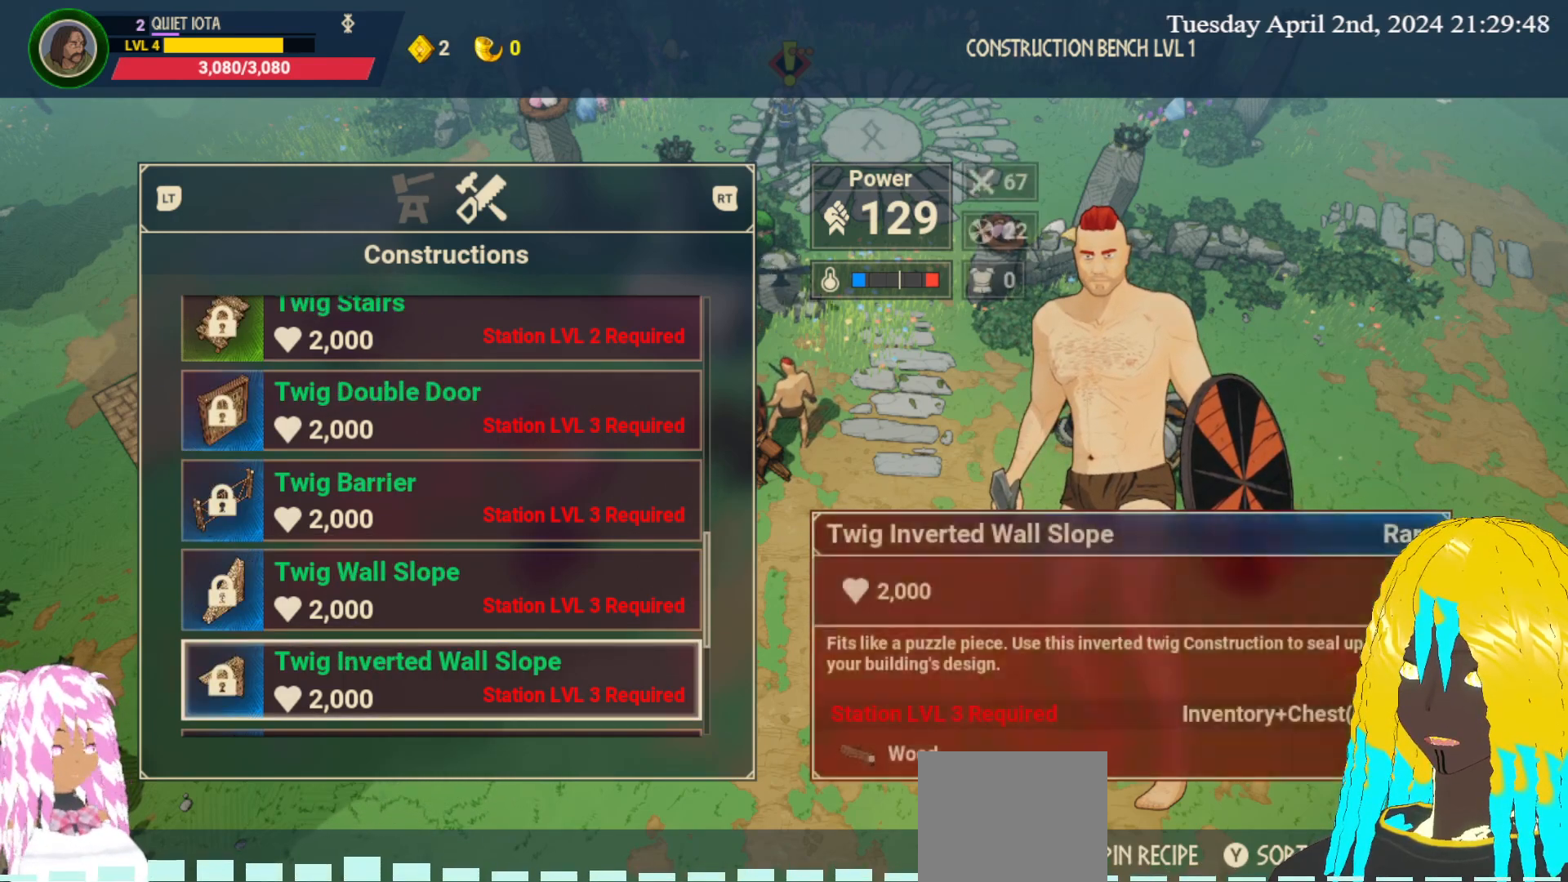
{"buttons": [], "left_stick": "center", "right_stick": "center", "events": [[33, "left_stick", "down"], [217, "left_stick", "center"], [317, "left_stick", "down"], [483, "left_stick", "center"]]}
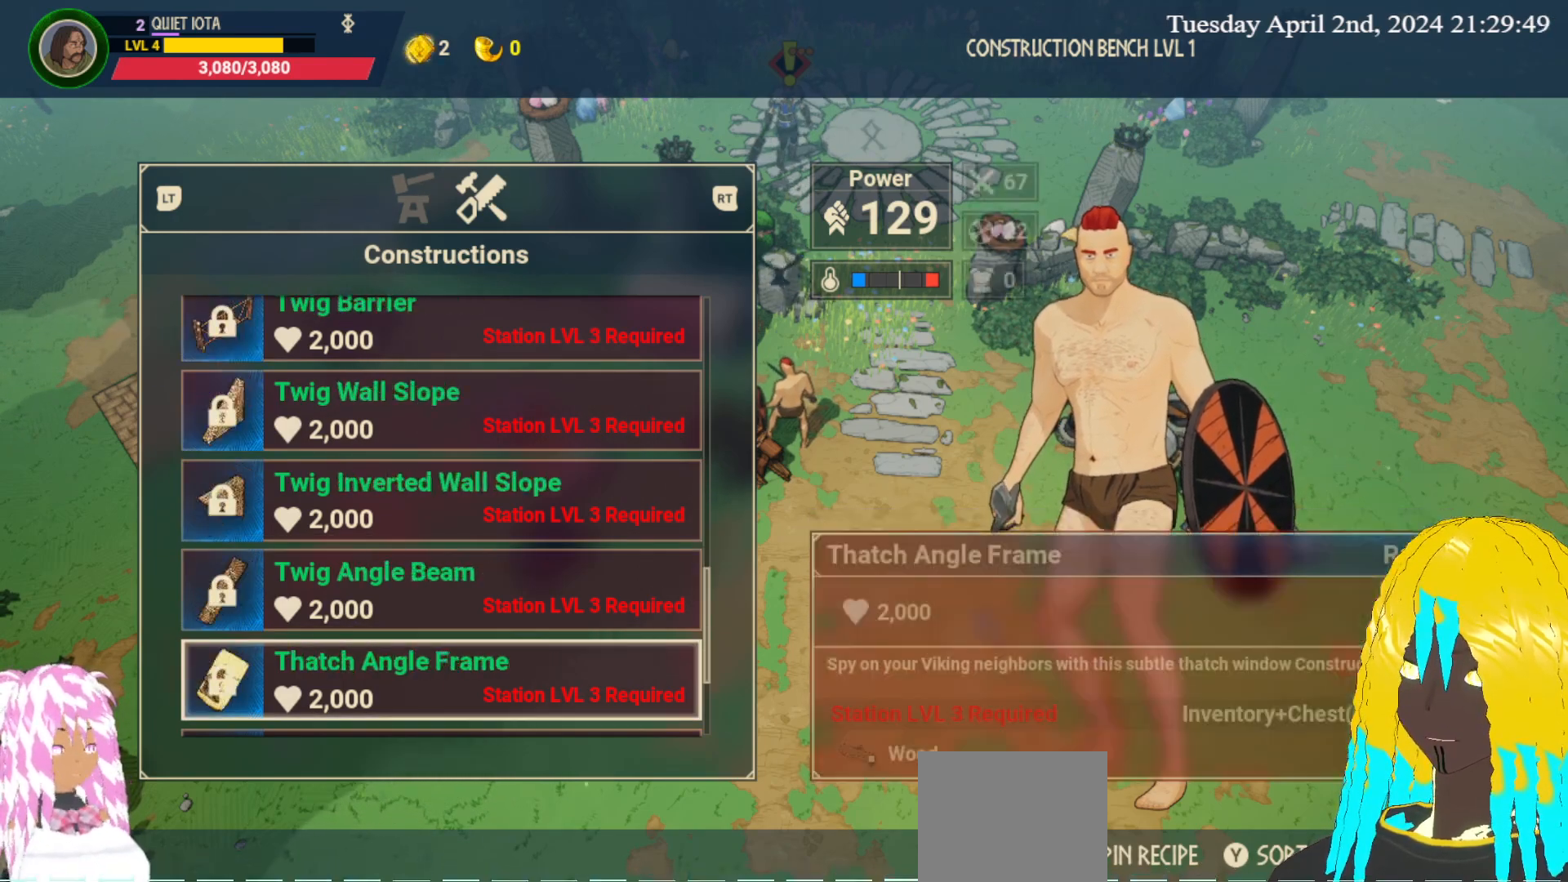
{"buttons": [], "left_stick": "down", "right_stick": "center", "events": [[167, "left_stick", "down"], [300, "left_stick", "center"], [500, "left_stick", "down"]]}
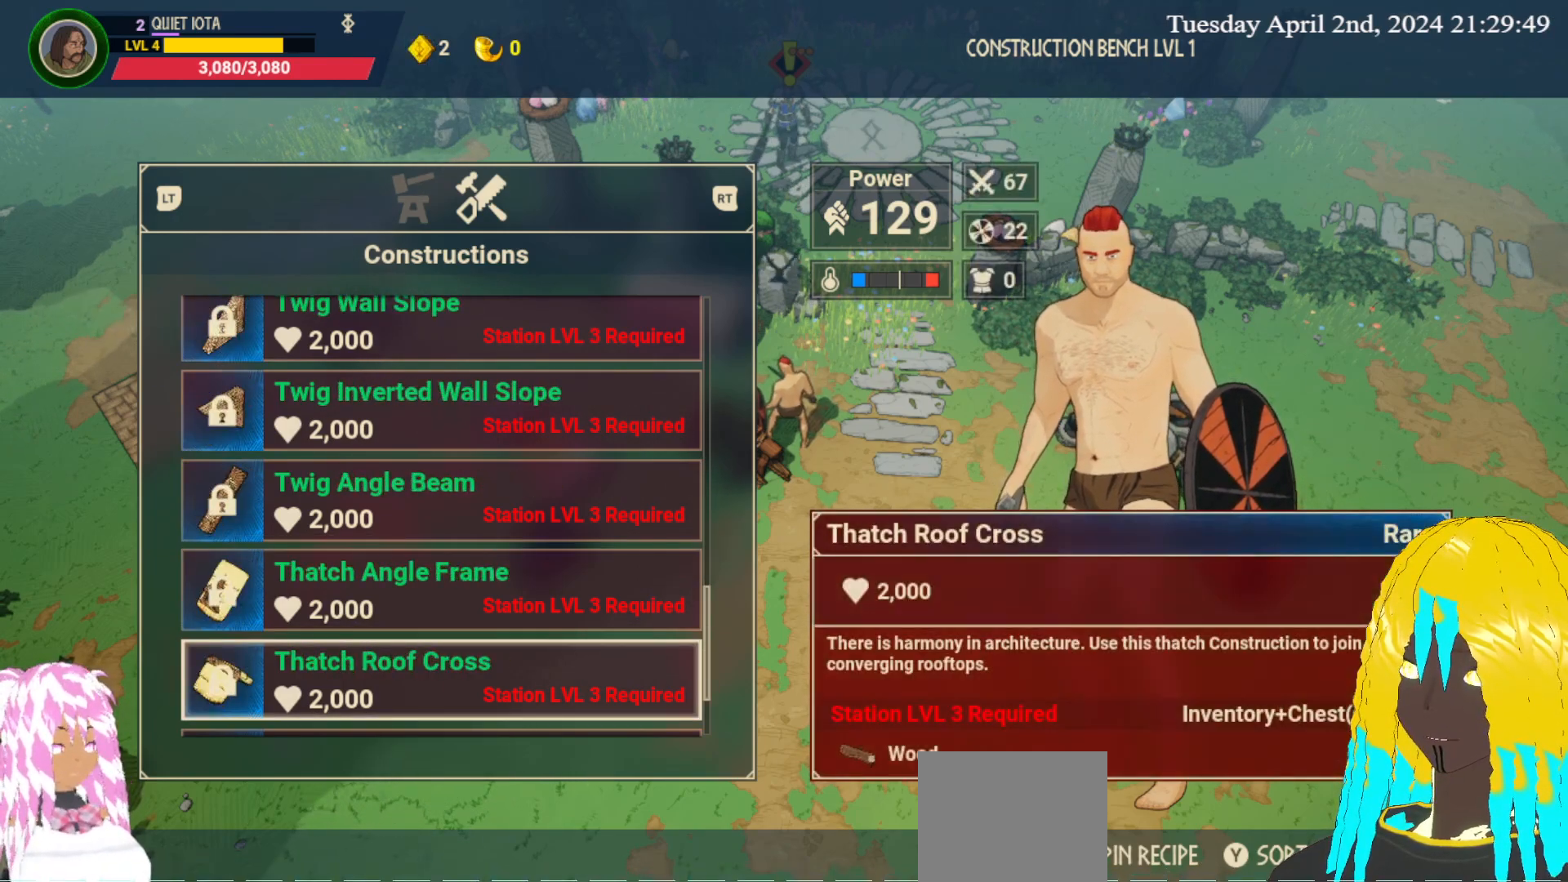
{"buttons": [], "left_stick": "center", "right_stick": "center", "events": [[150, "left_stick", "center"], [300, "left_stick", "down"], [450, "left_stick", "center"]]}
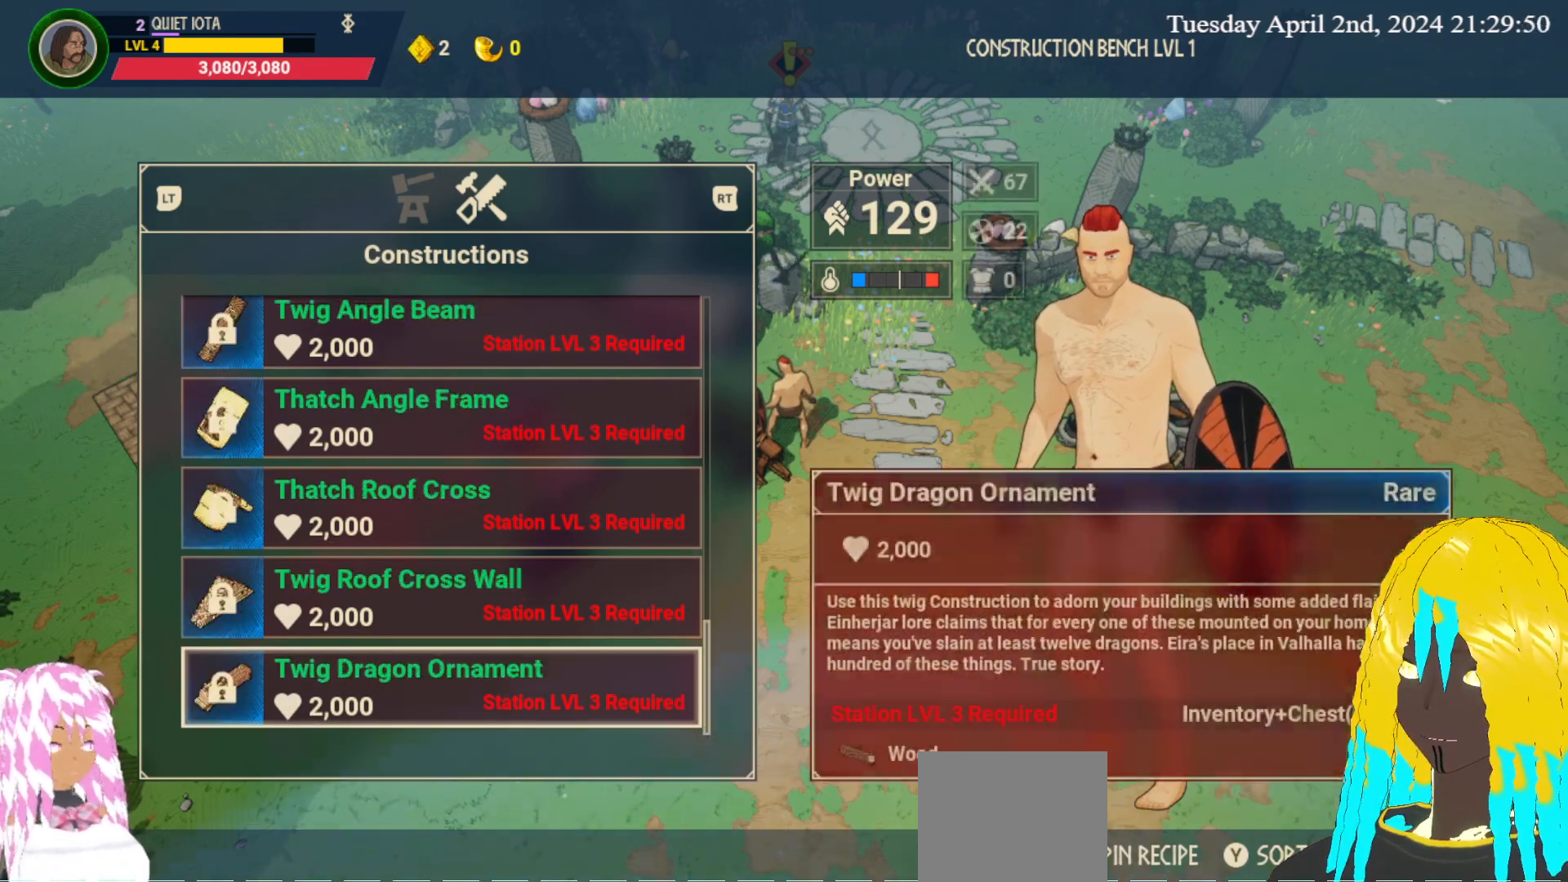
{"buttons": ["L2"], "left_stick": "center", "right_stick": "center", "events": [[83, "left_stick", "down"], [233, "left_stick", "center"], [450, "L2", "down"]]}
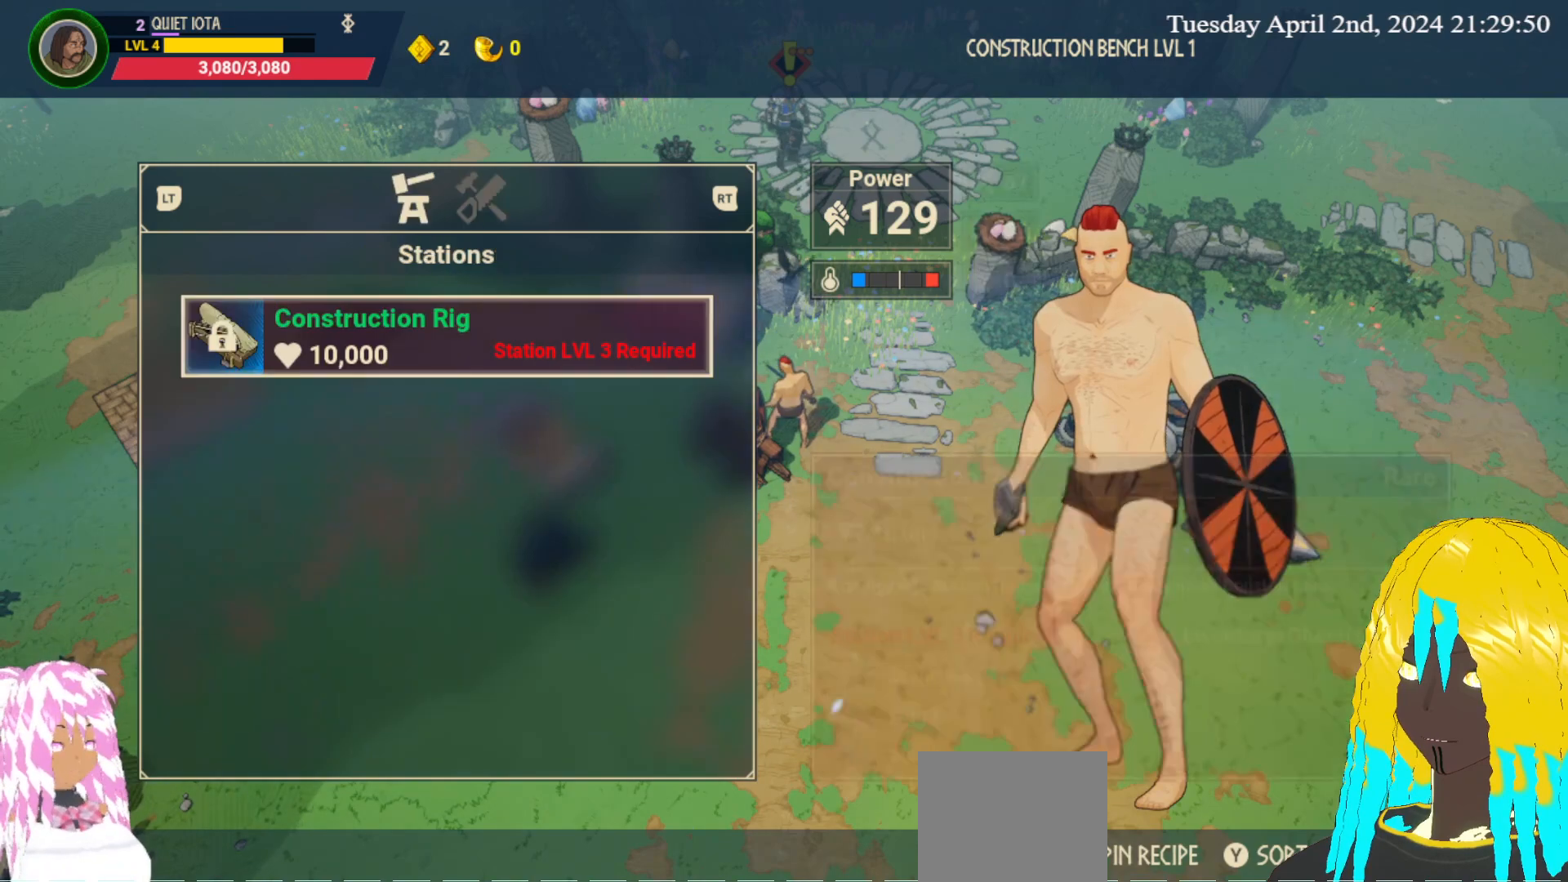
{"buttons": [], "left_stick": "center", "right_stick": "center", "events": [[100, "L2", "up"]]}
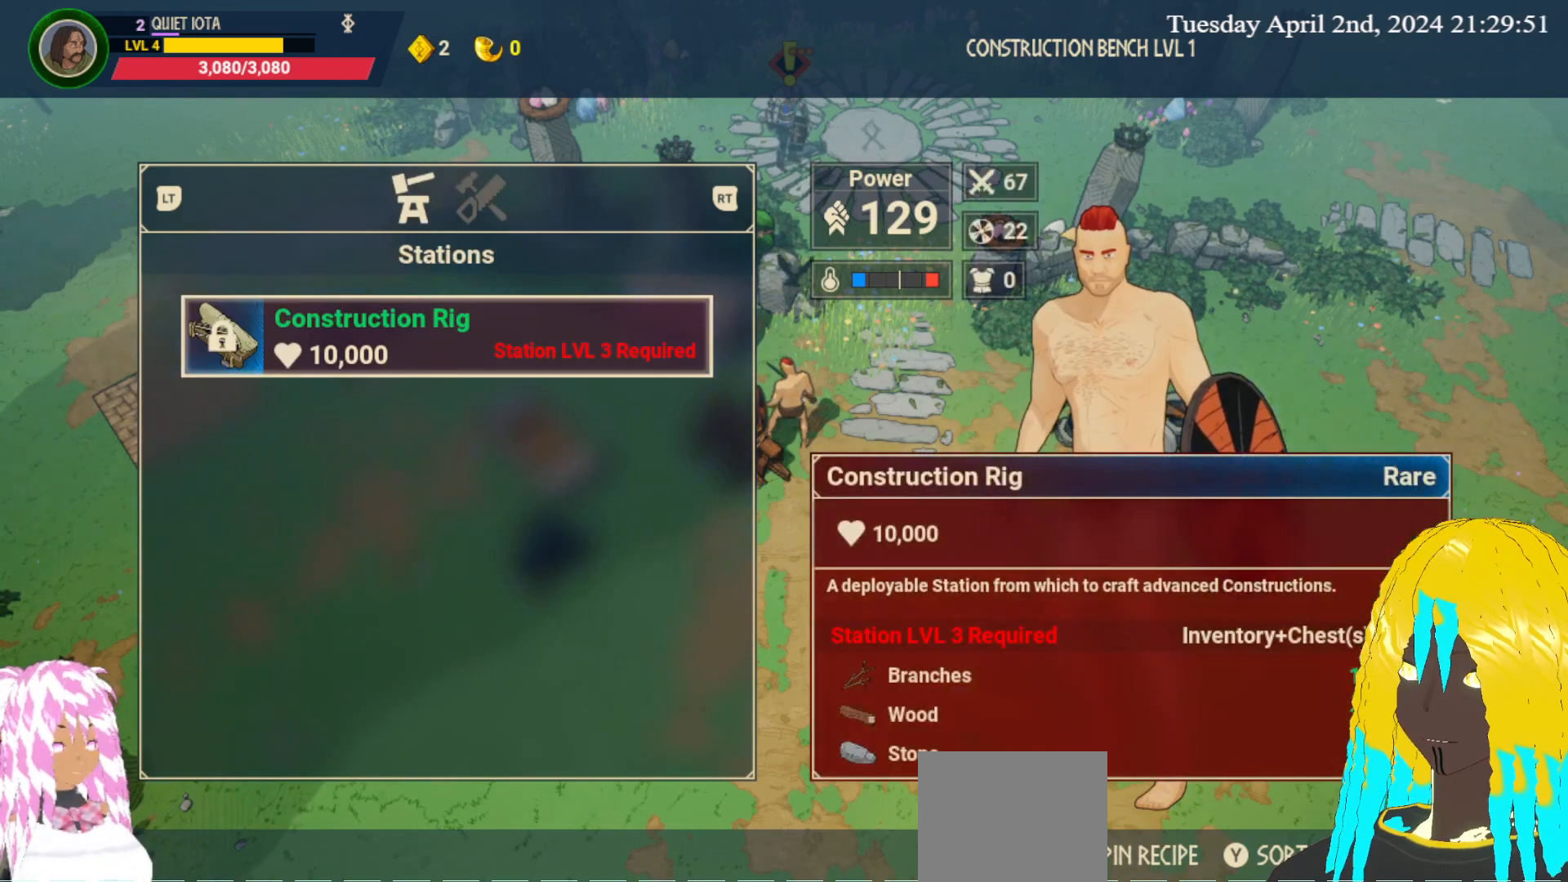
{"buttons": [], "left_stick": "center", "right_stick": "center", "events": []}
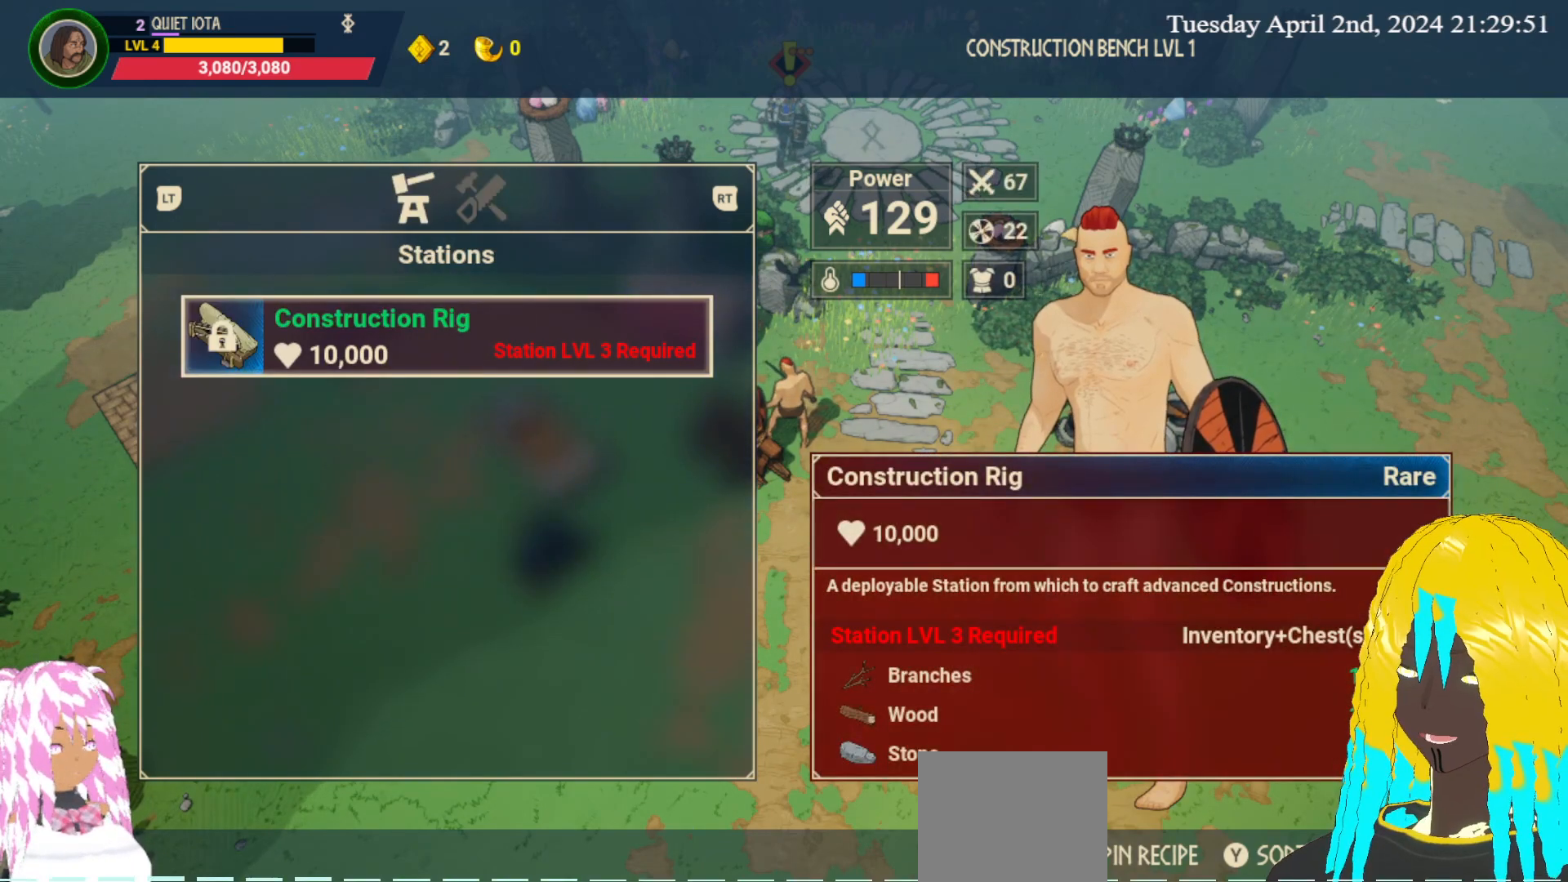
{"buttons": [], "left_stick": "center", "right_stick": "center", "events": []}